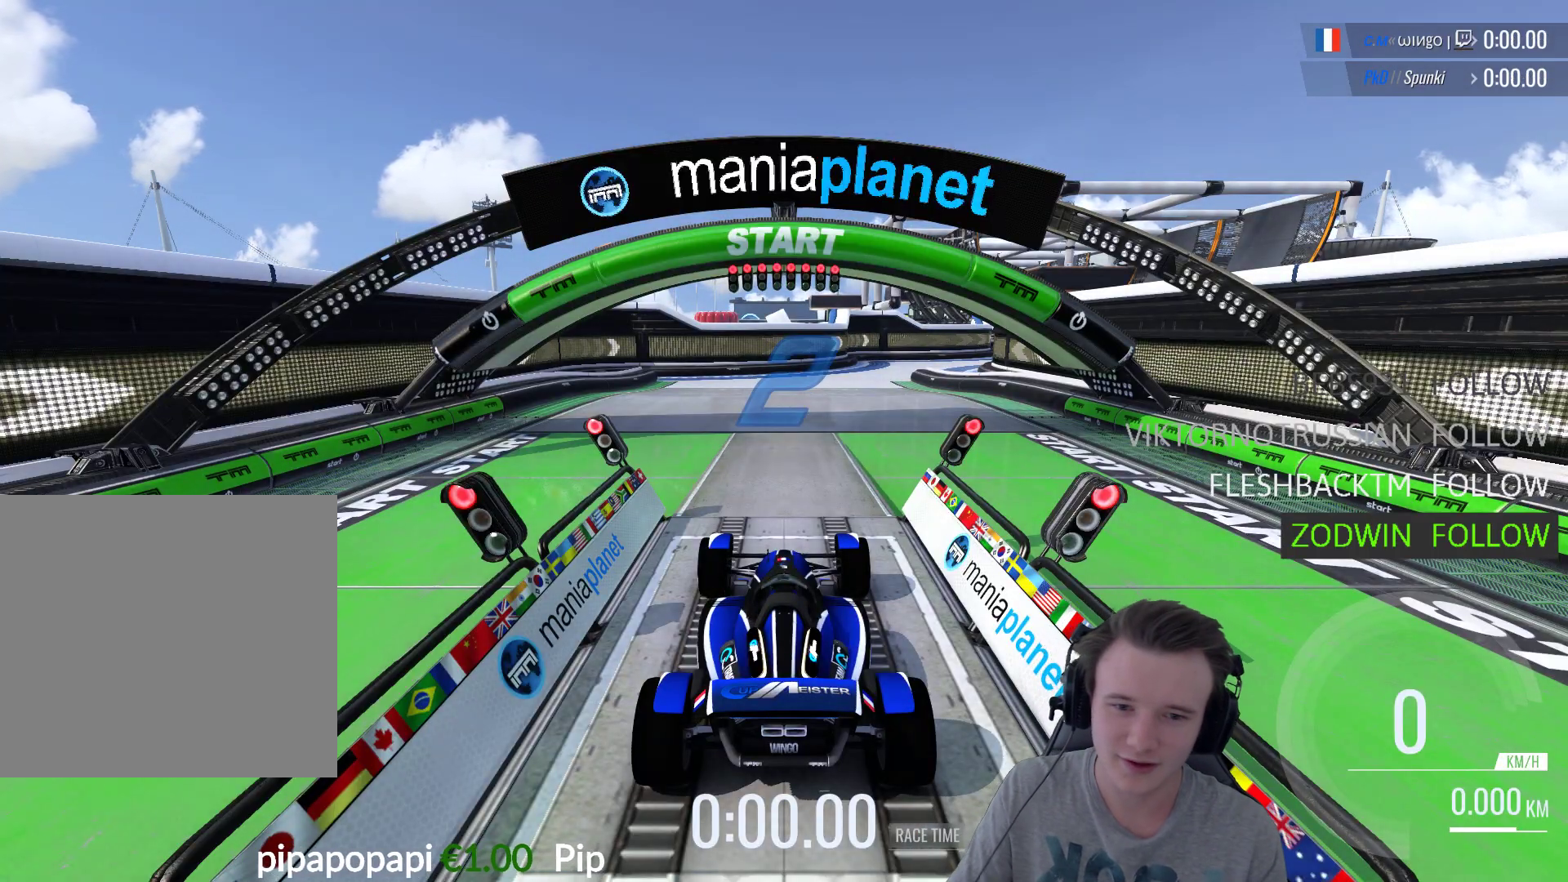
Gameplay with a controller (Xbox layout); each line is a JSON object with the inputs held at the frame after it. "events" lists button and stick changes between this image and that frame as [ms after this image, input, new state], when the widget could be followed in between.
{"buttons": ["A"], "left_stick": "center", "right_stick": "center", "events": [[50, "A", "down"]]}
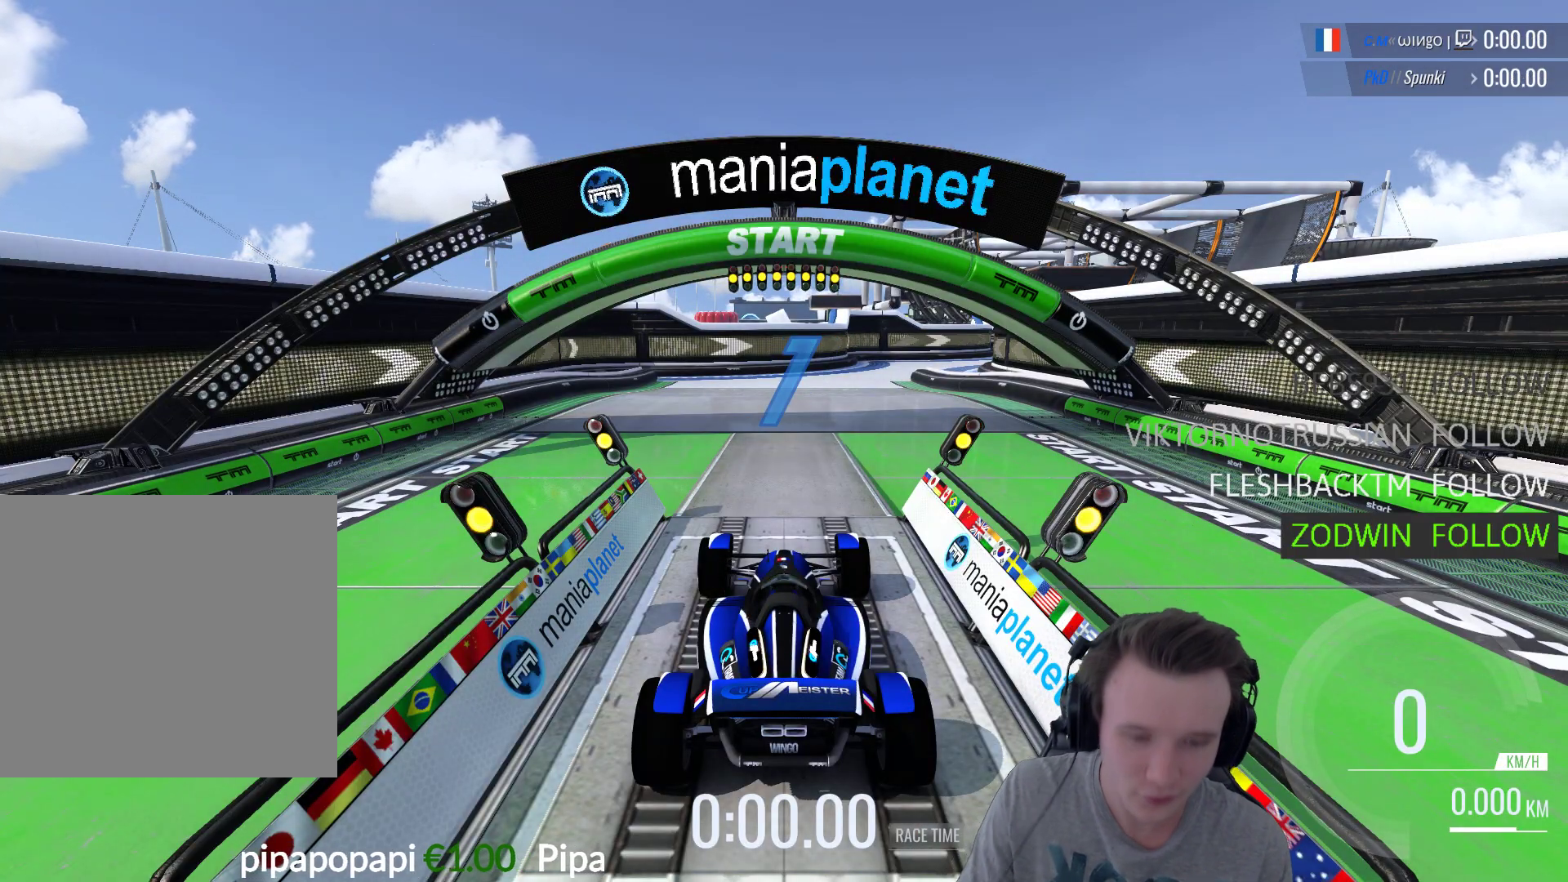
{"buttons": ["A"], "left_stick": "center", "right_stick": "center", "events": []}
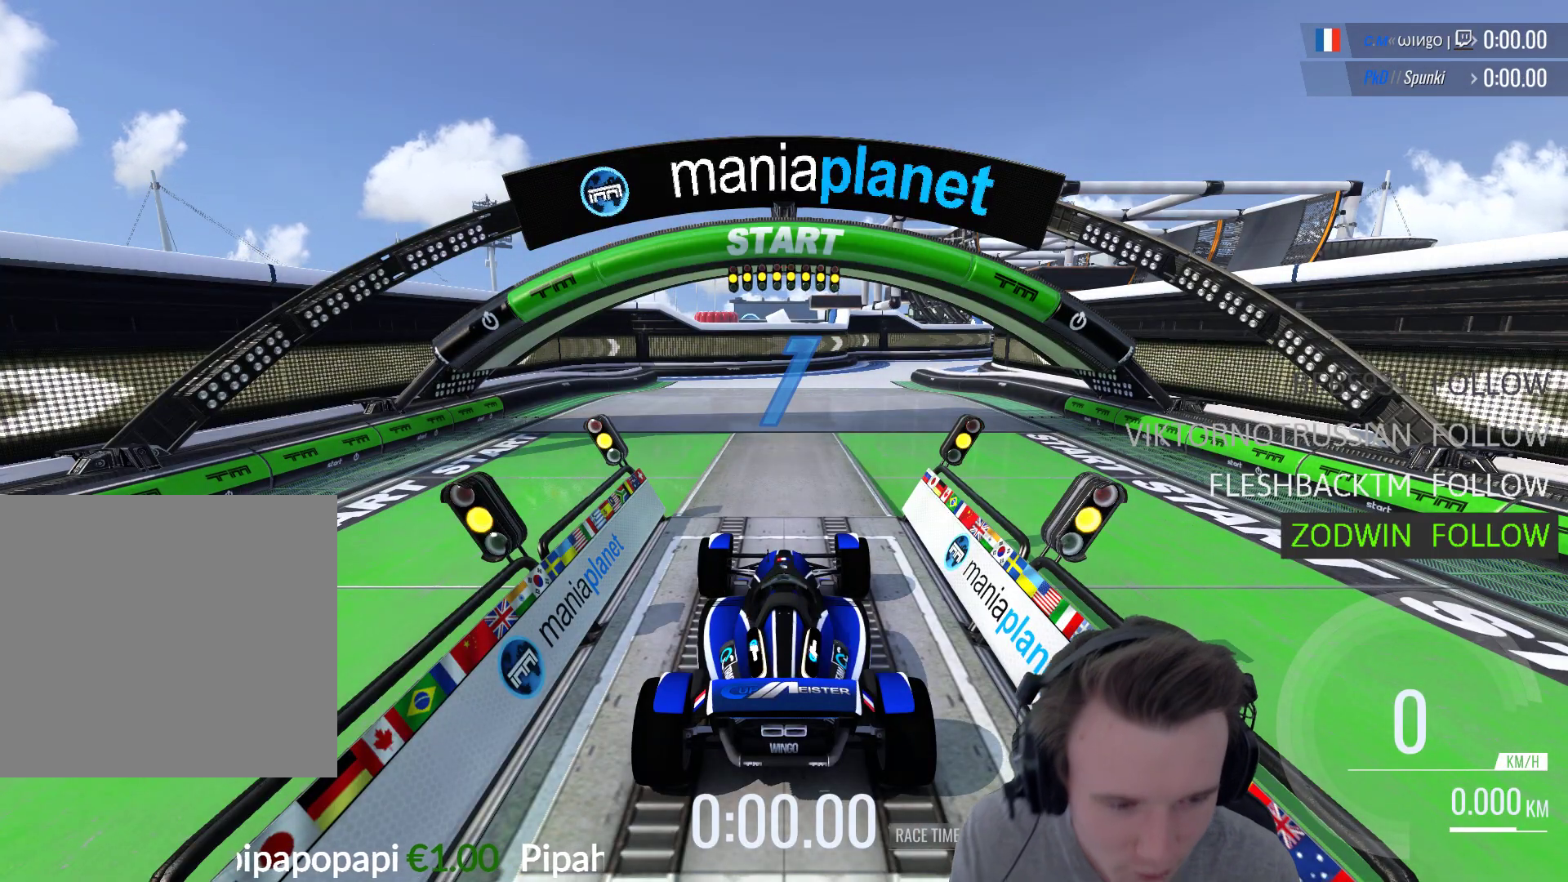
{"buttons": ["A", "B"], "left_stick": "center", "right_stick": "center", "events": [[383, "B", "down"]]}
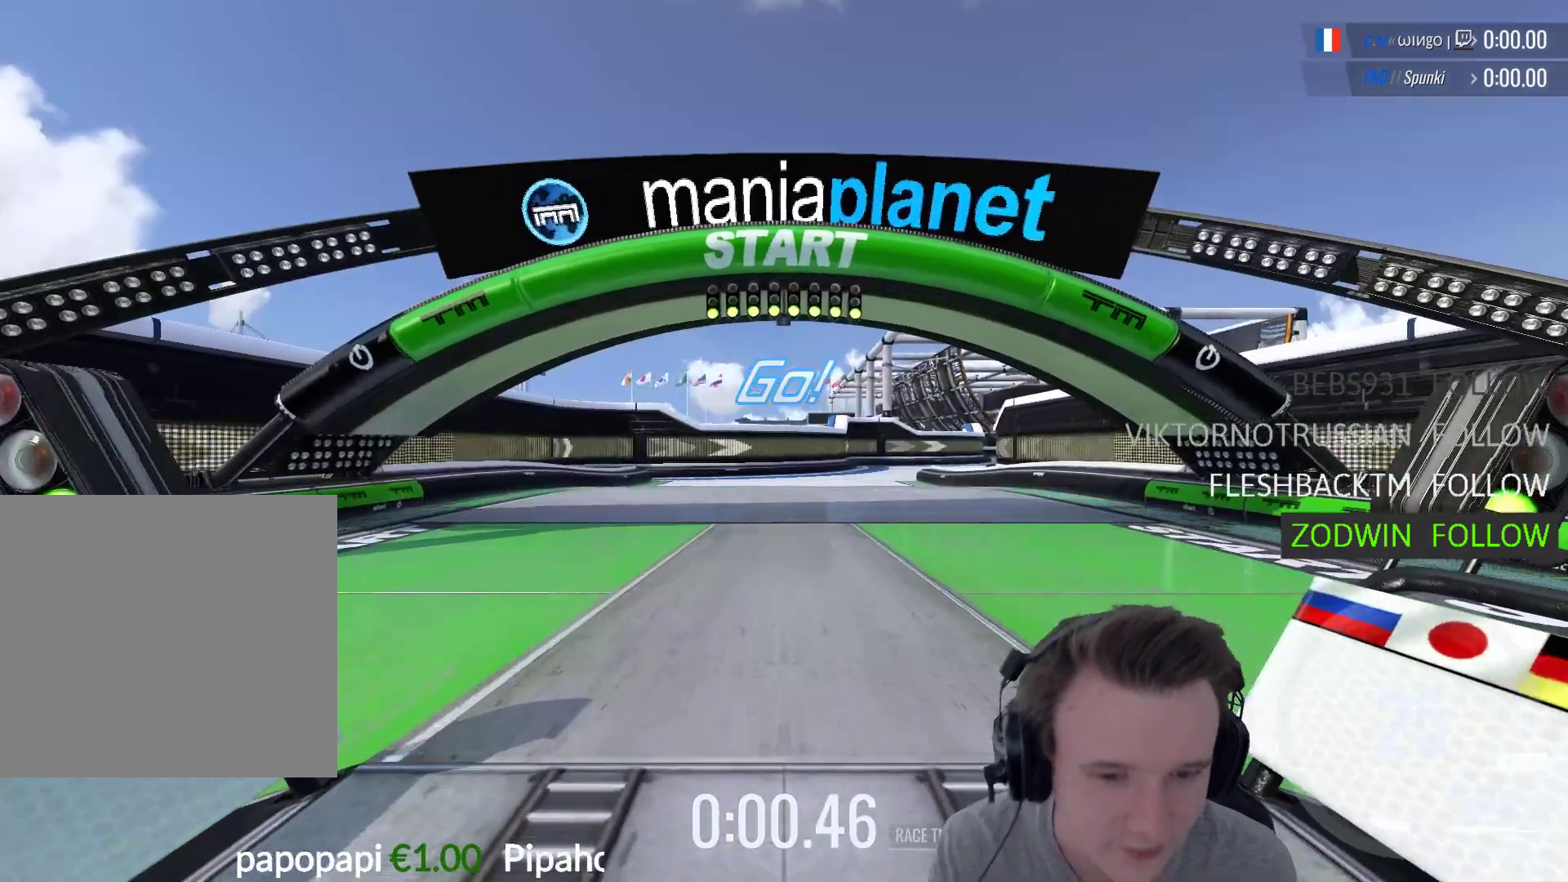
{"buttons": ["A"], "left_stick": "center", "right_stick": "center", "events": [[17, "B", "up"]]}
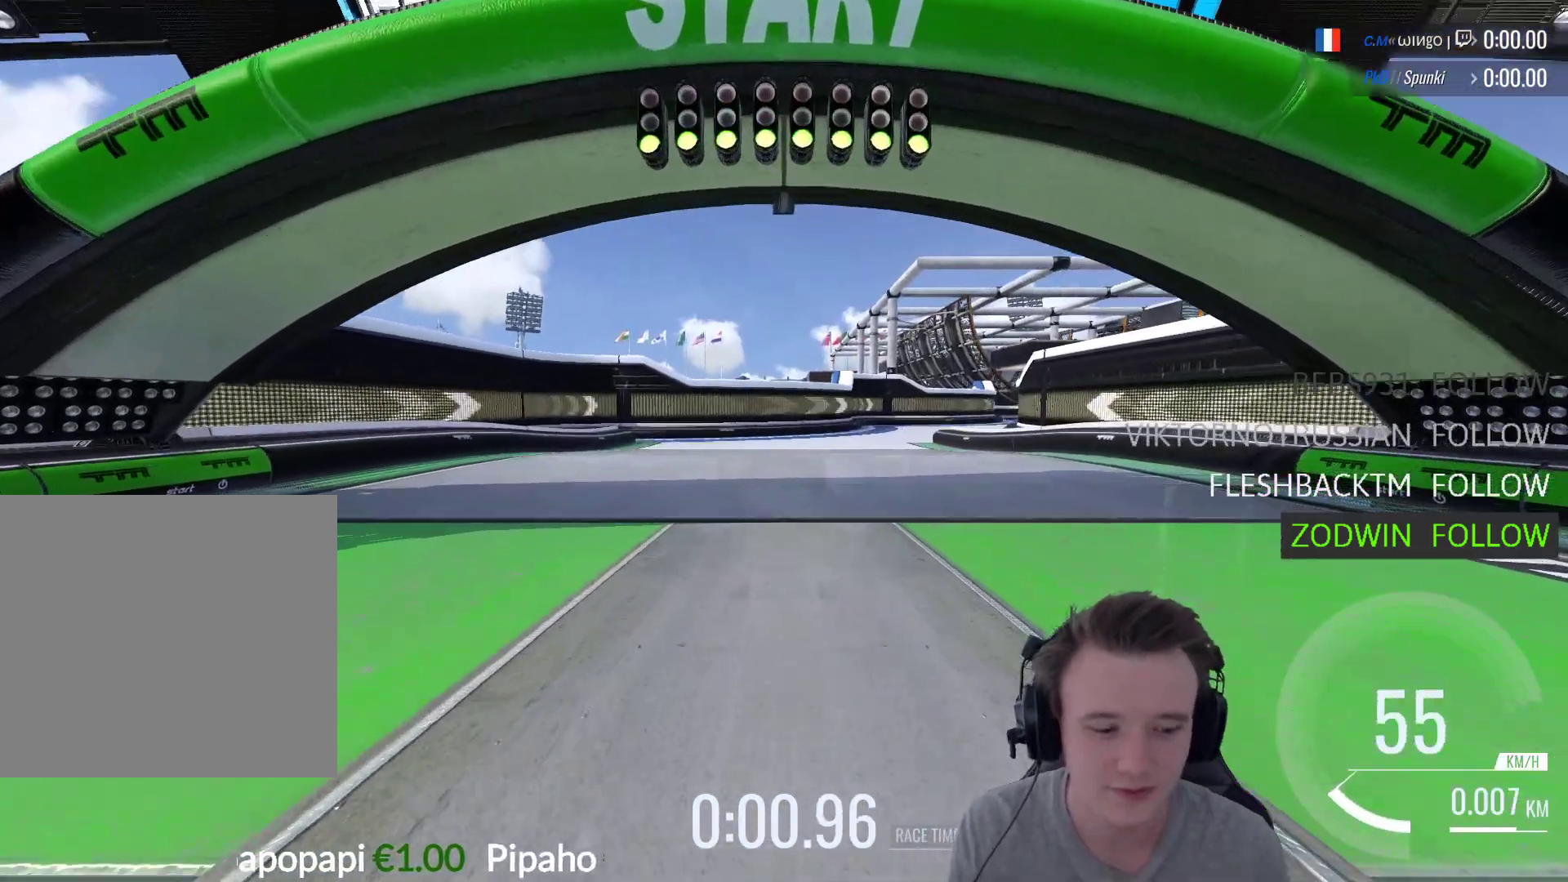
{"buttons": ["A"], "left_stick": "right", "right_stick": "center", "events": [[383, "left_stick", "right"]]}
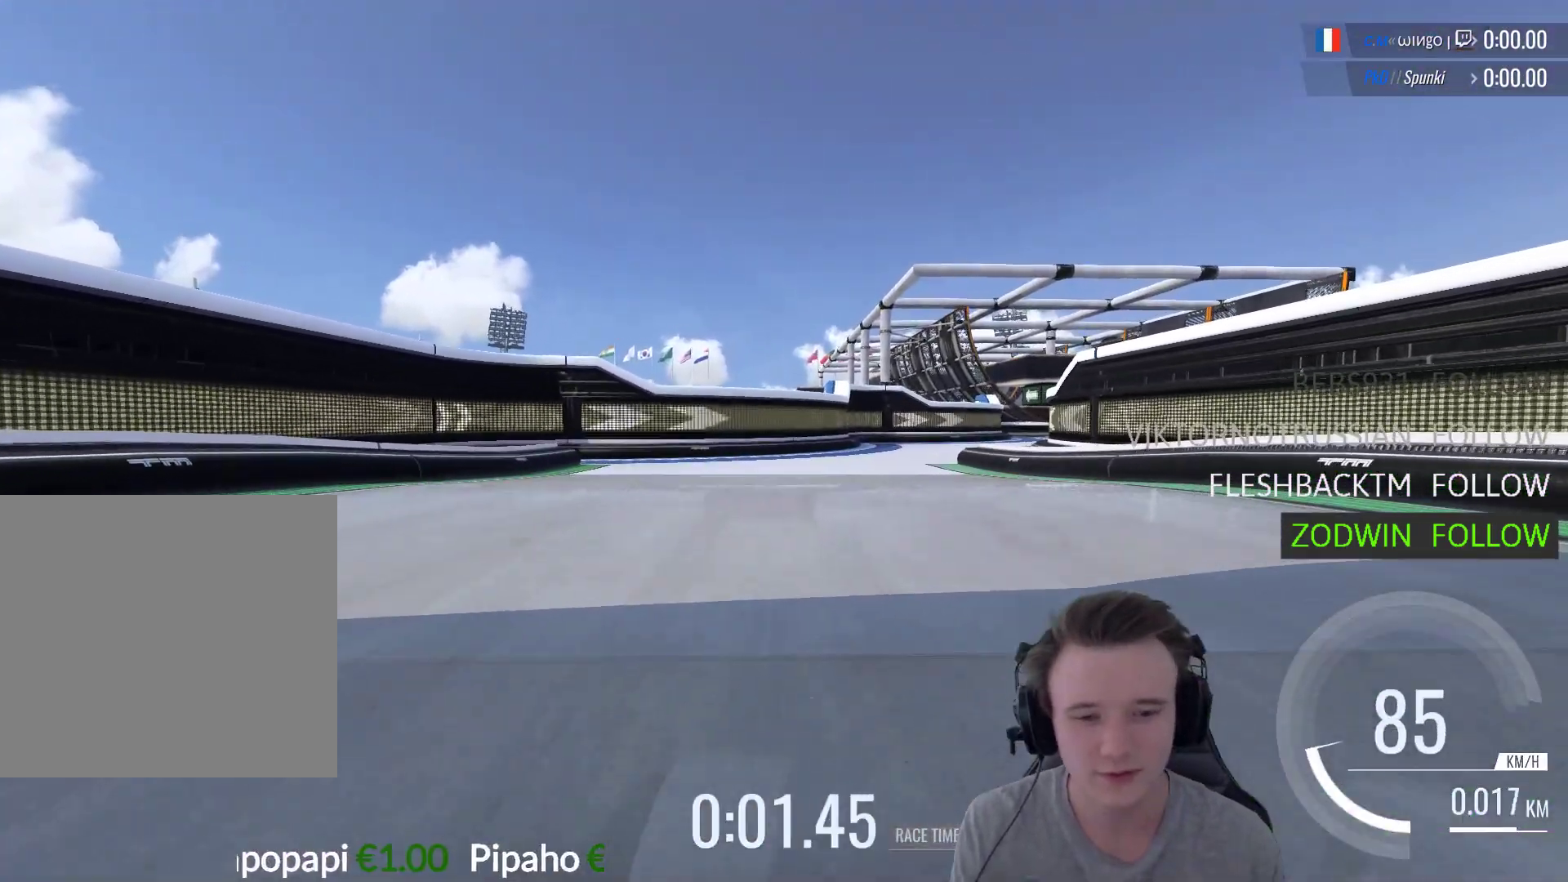
{"buttons": ["A"], "left_stick": "right", "right_stick": "center", "events": []}
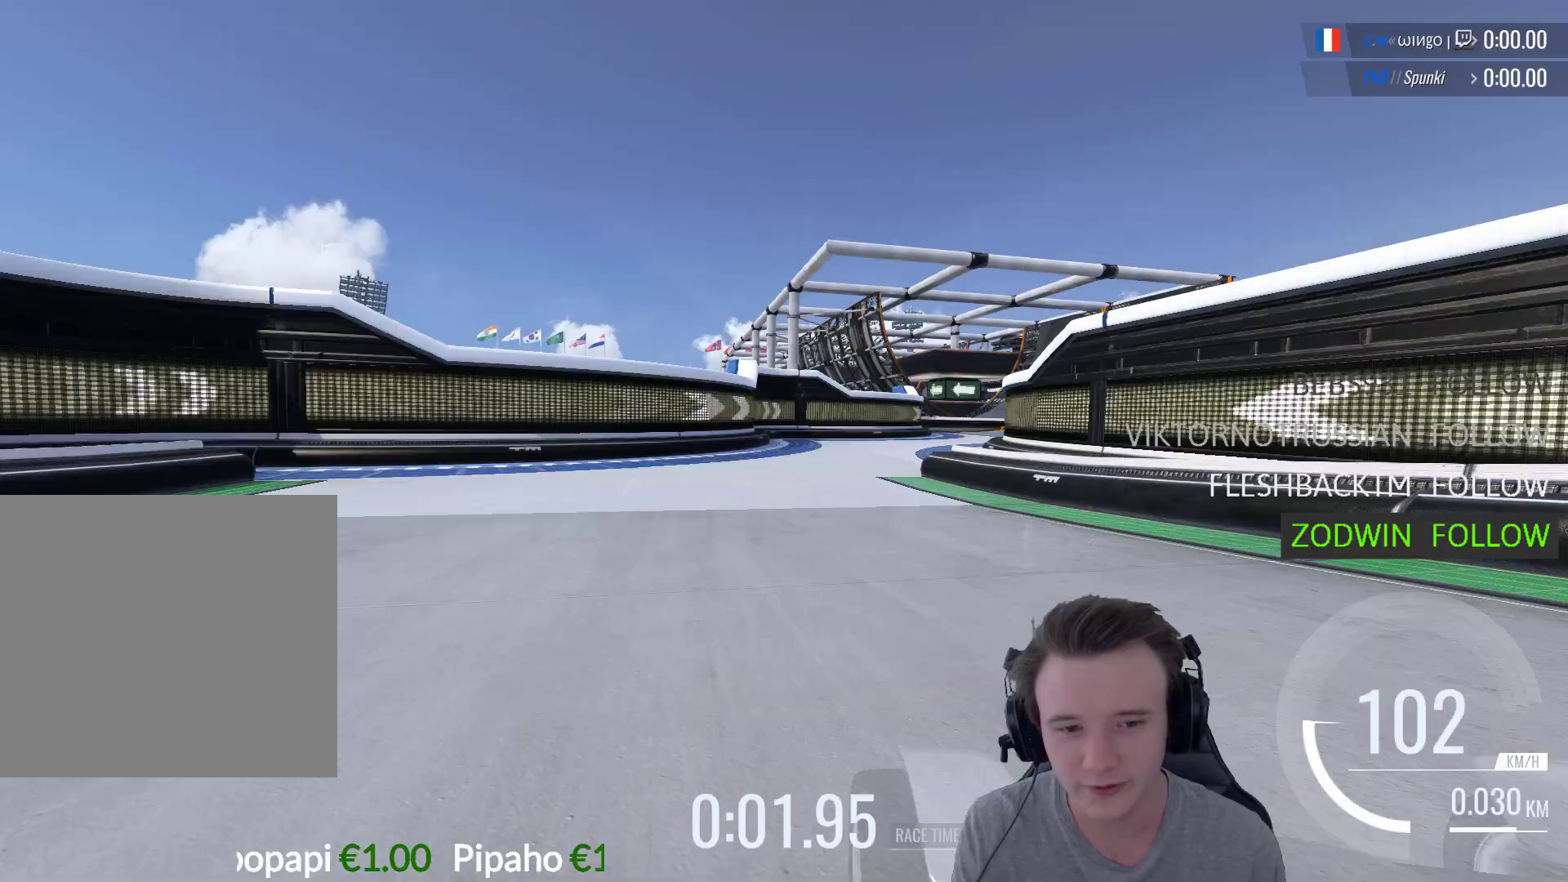
{"buttons": ["A"], "left_stick": "right", "right_stick": "center", "events": []}
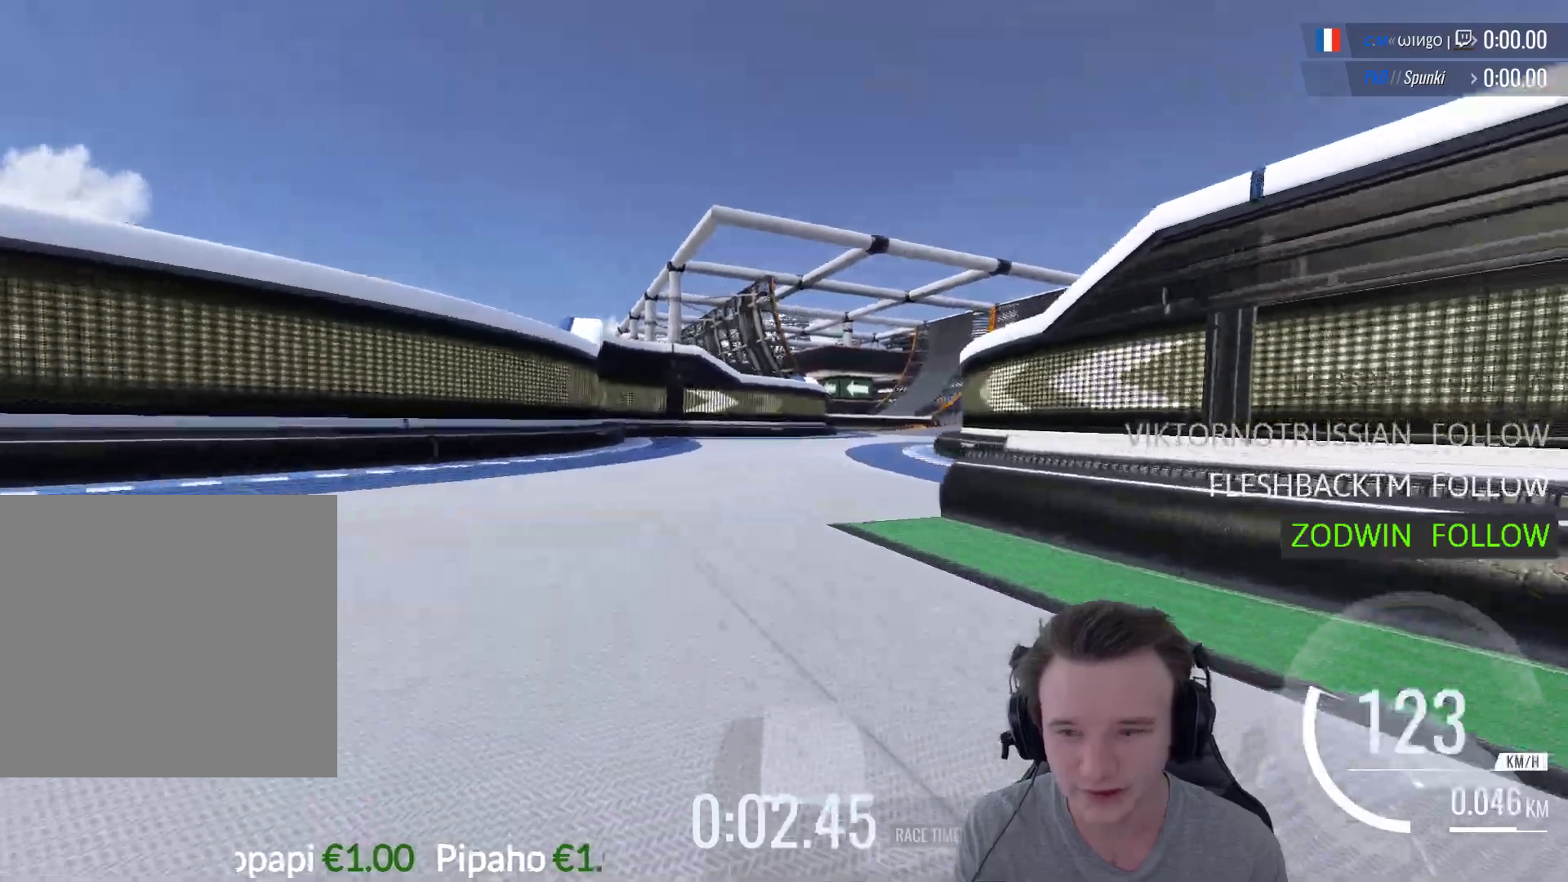
{"buttons": ["A"], "left_stick": "right", "right_stick": "center", "events": []}
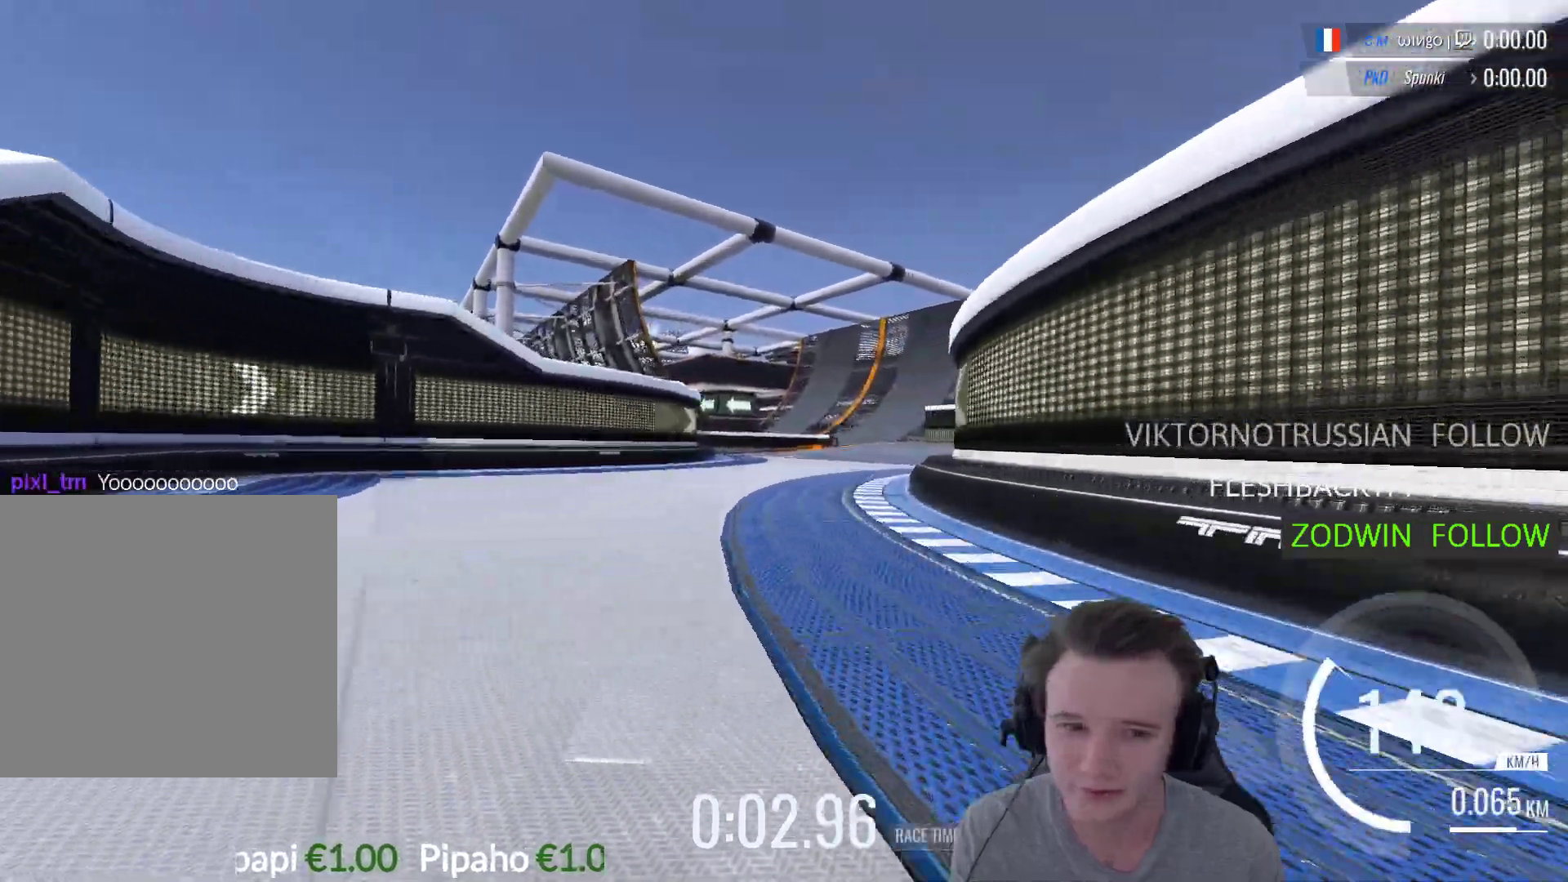
{"buttons": ["A"], "left_stick": "center", "right_stick": "center", "events": [[483, "left_stick", "center"]]}
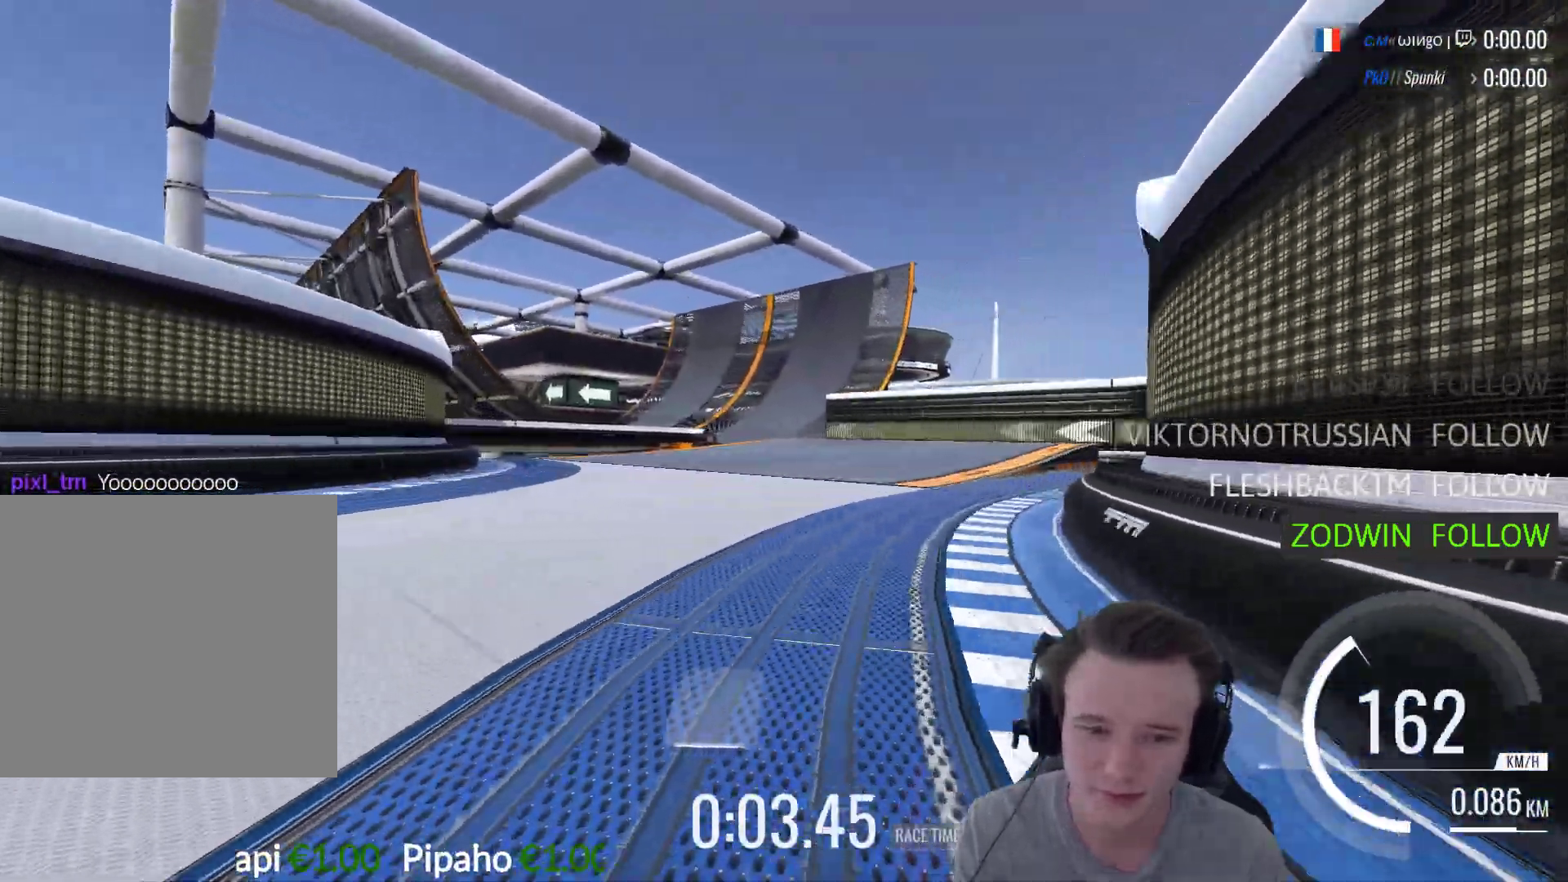
{"buttons": ["A"], "left_stick": "center", "right_stick": "center", "events": []}
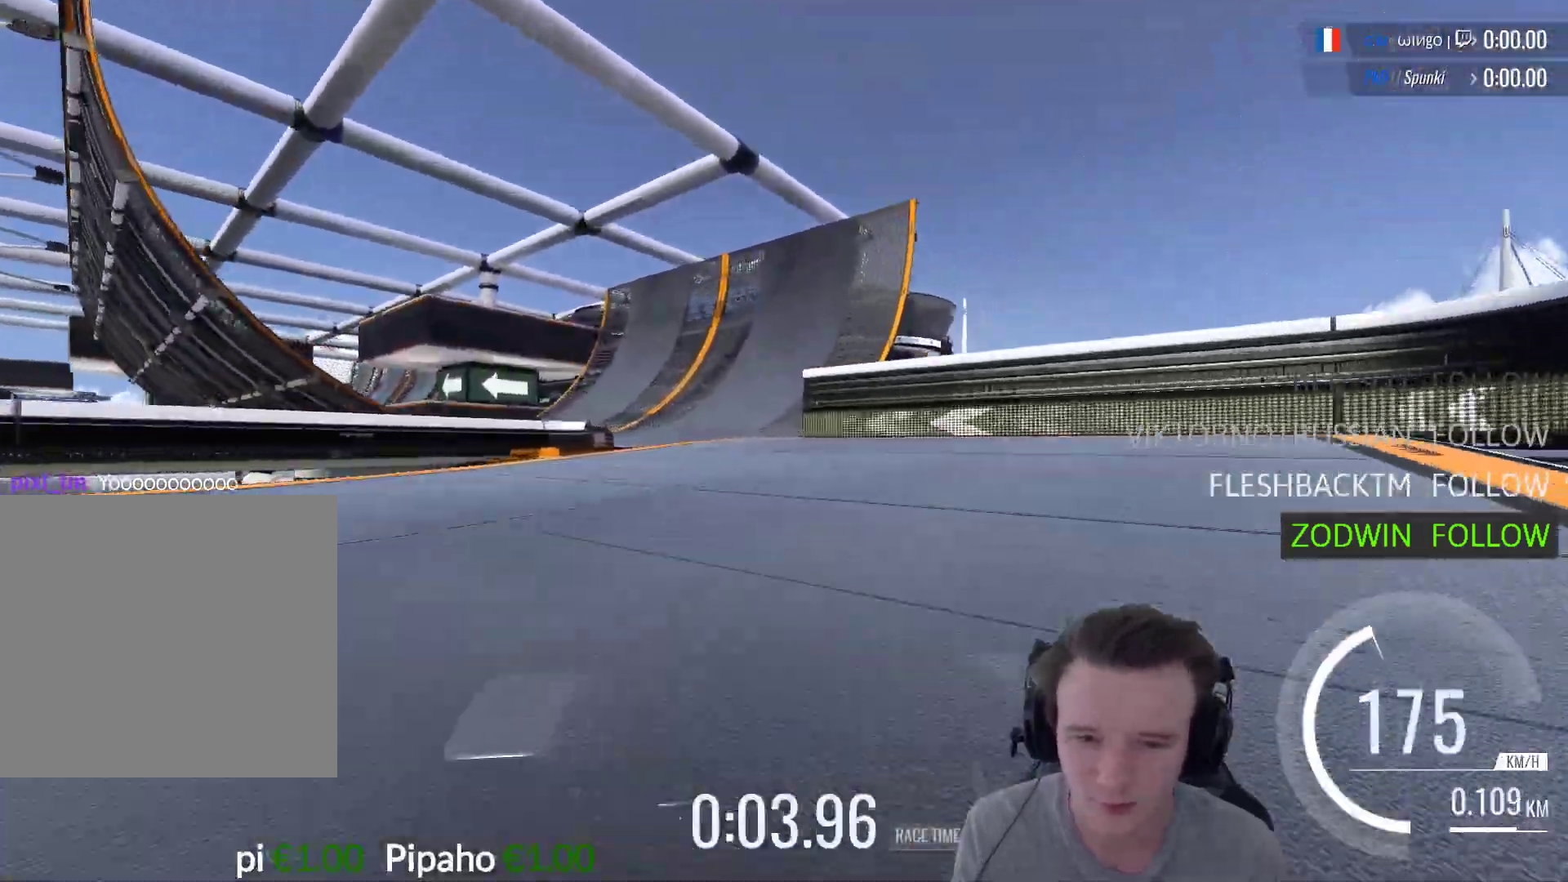
{"buttons": ["A"], "left_stick": "center", "right_stick": "center", "events": [[17, "left_stick", "up-left"], [483, "left_stick", "center"]]}
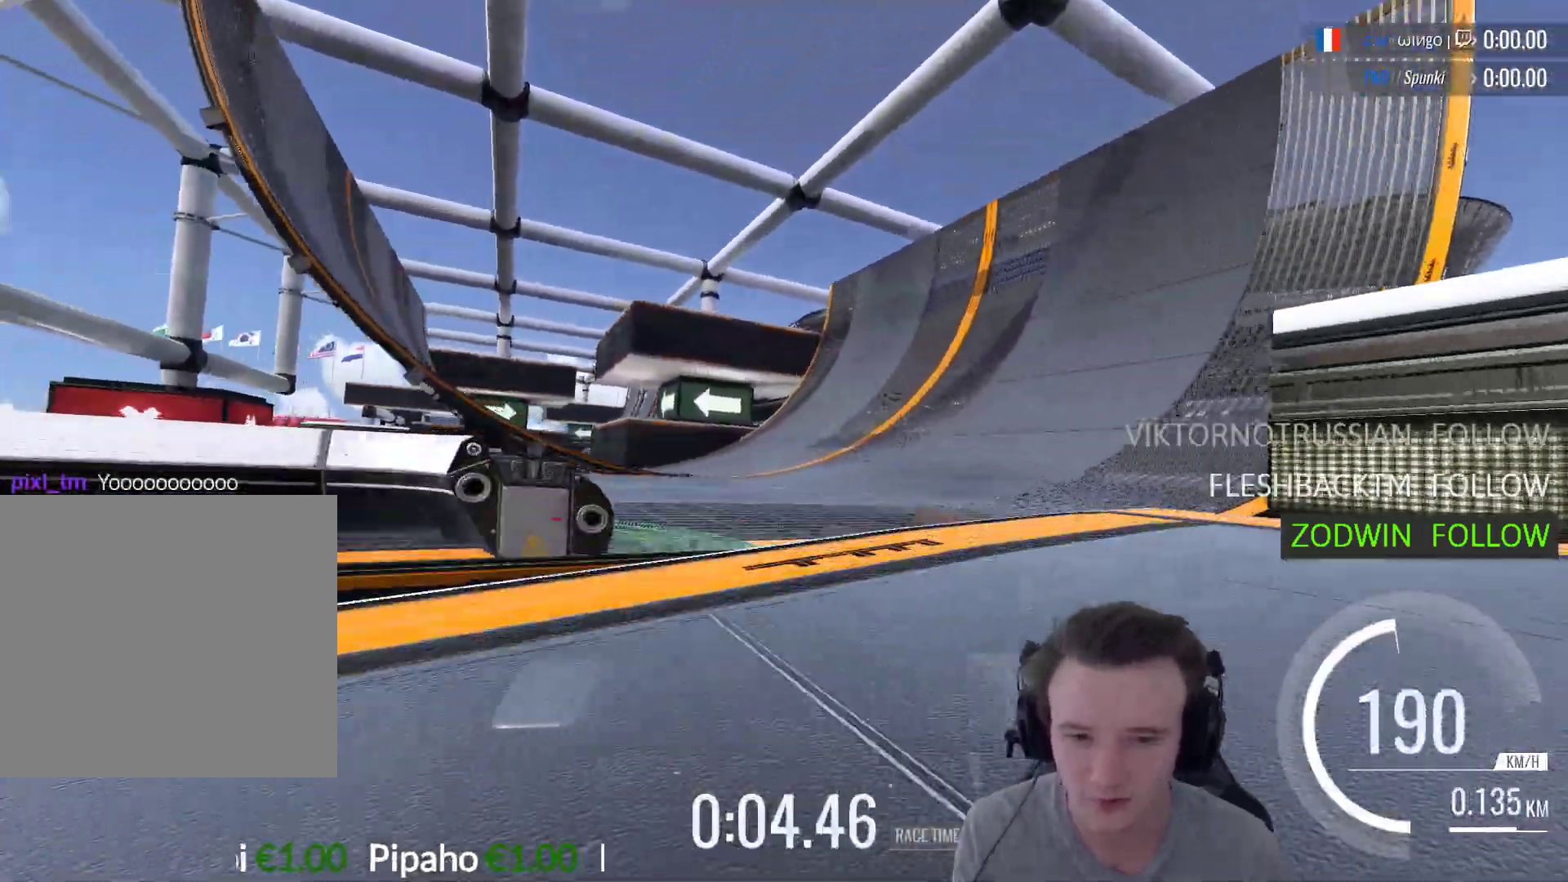
{"buttons": ["A"], "left_stick": "left", "right_stick": "center", "events": [[350, "left_stick", "left"]]}
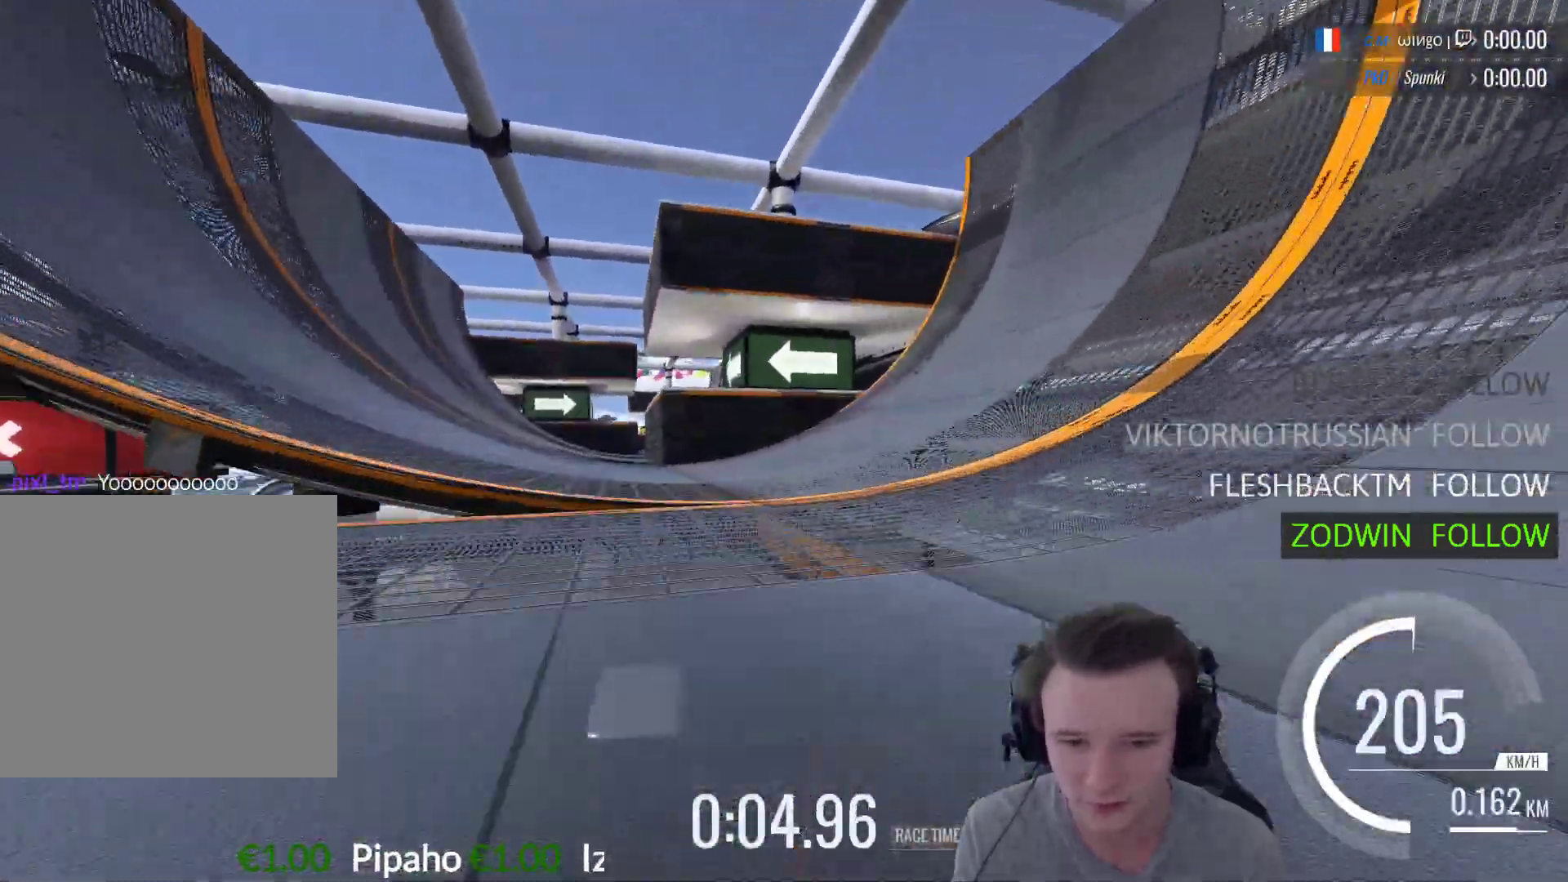
{"buttons": ["A"], "left_stick": "center", "right_stick": "center", "events": [[317, "left_stick", "center"], [350, "X", "down"], [450, "X", "up"]]}
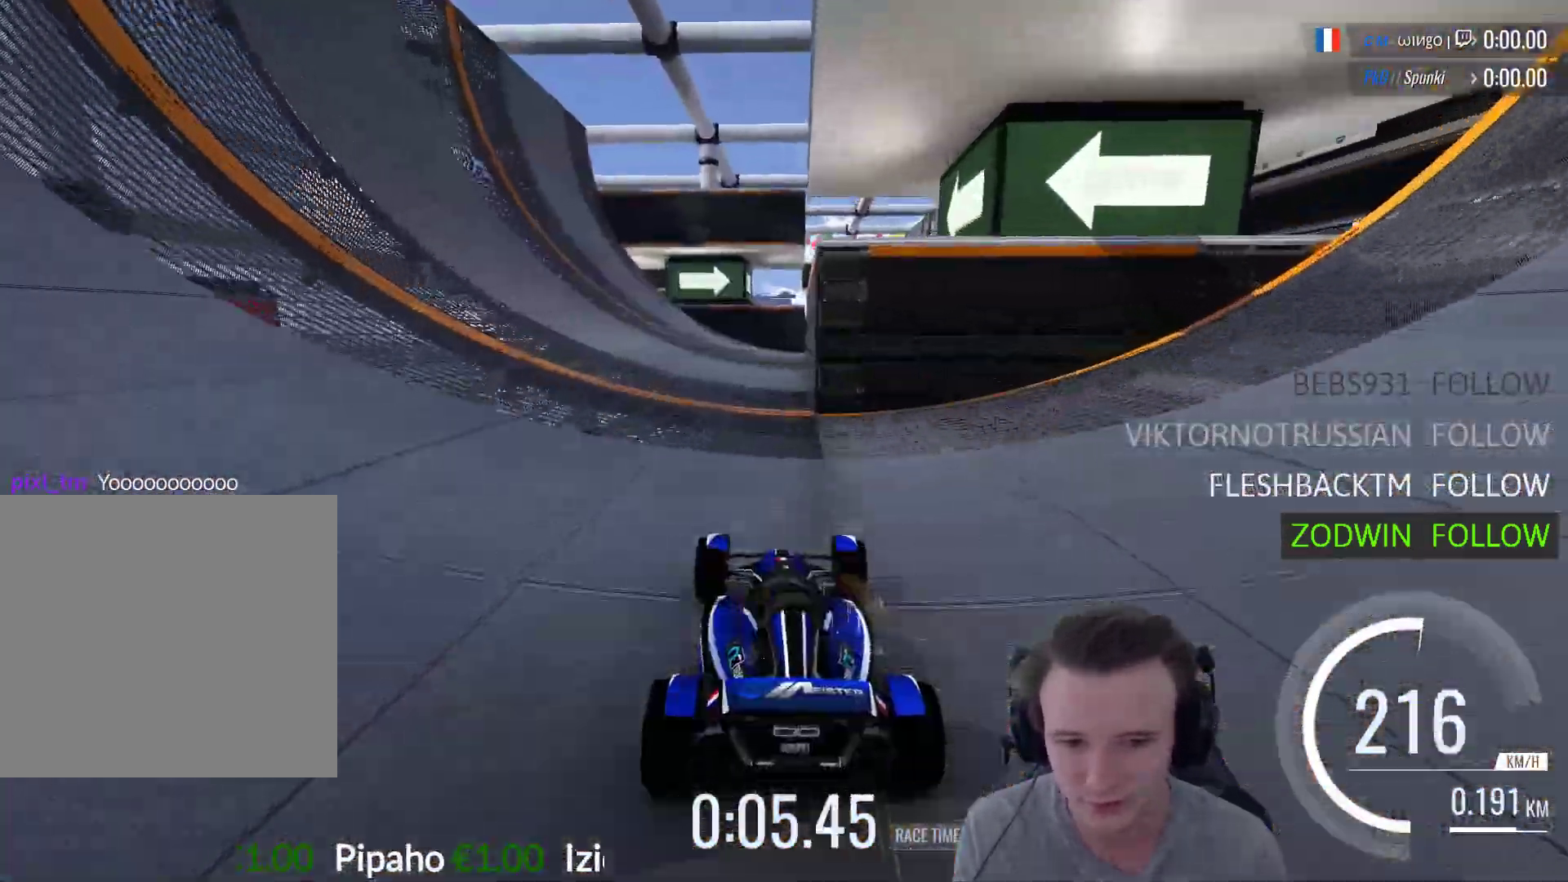
{"buttons": ["A"], "left_stick": "center", "right_stick": "center", "events": [[183, "left_stick", "right"], [383, "left_stick", "center"]]}
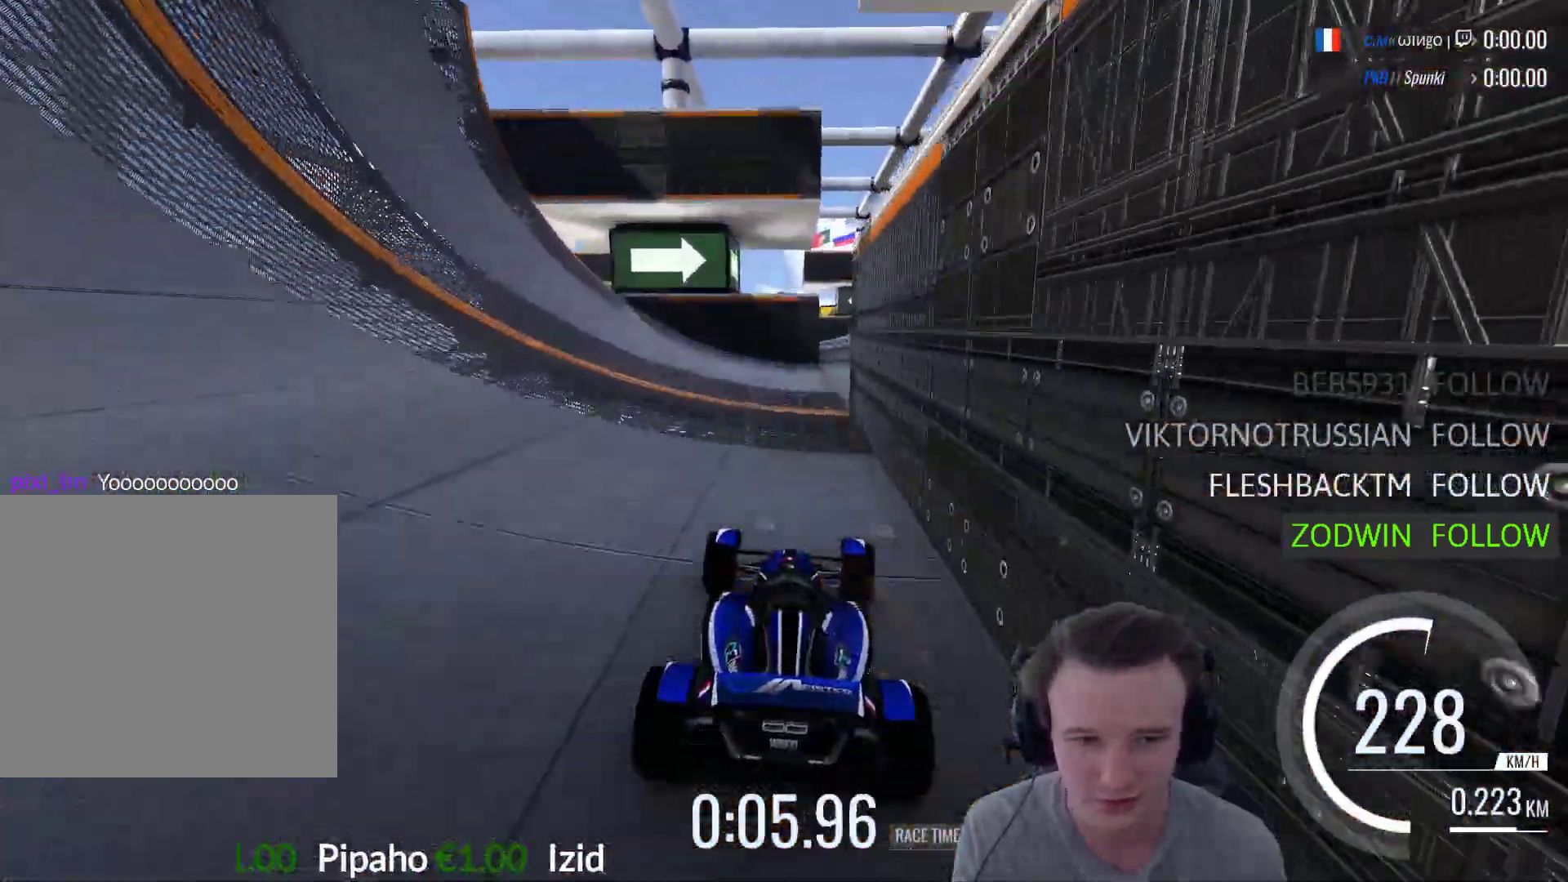
{"buttons": ["A"], "left_stick": "left", "right_stick": "center", "events": [[50, "left_stick", "right"], [217, "left_stick", "center"], [383, "left_stick", "left"]]}
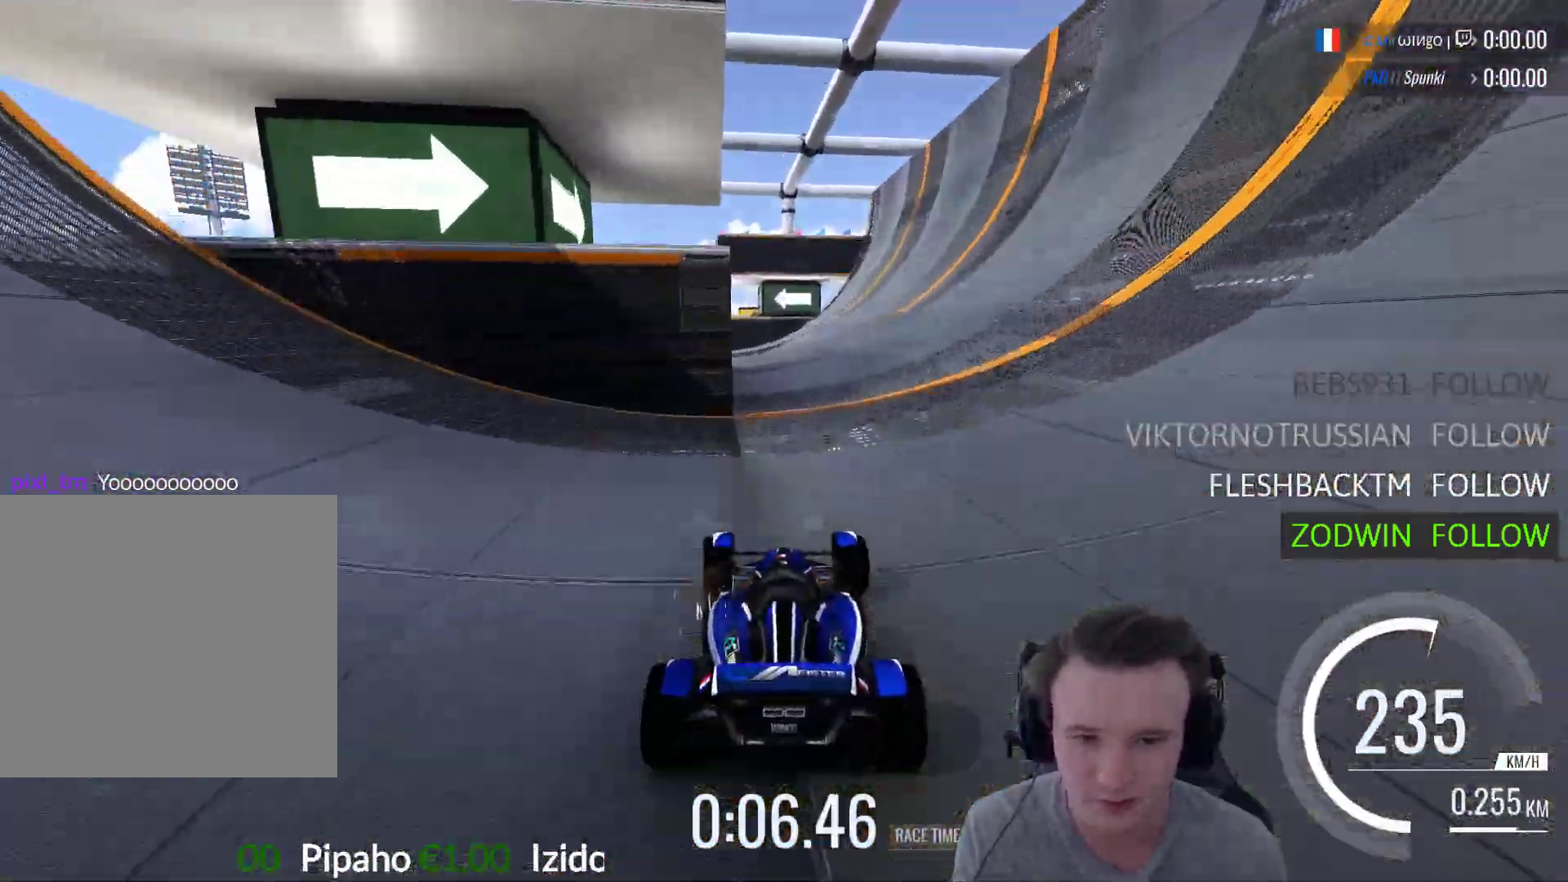
{"buttons": ["A"], "left_stick": "left", "right_stick": "center", "events": [[17, "left_stick", "center"], [450, "left_stick", "left"]]}
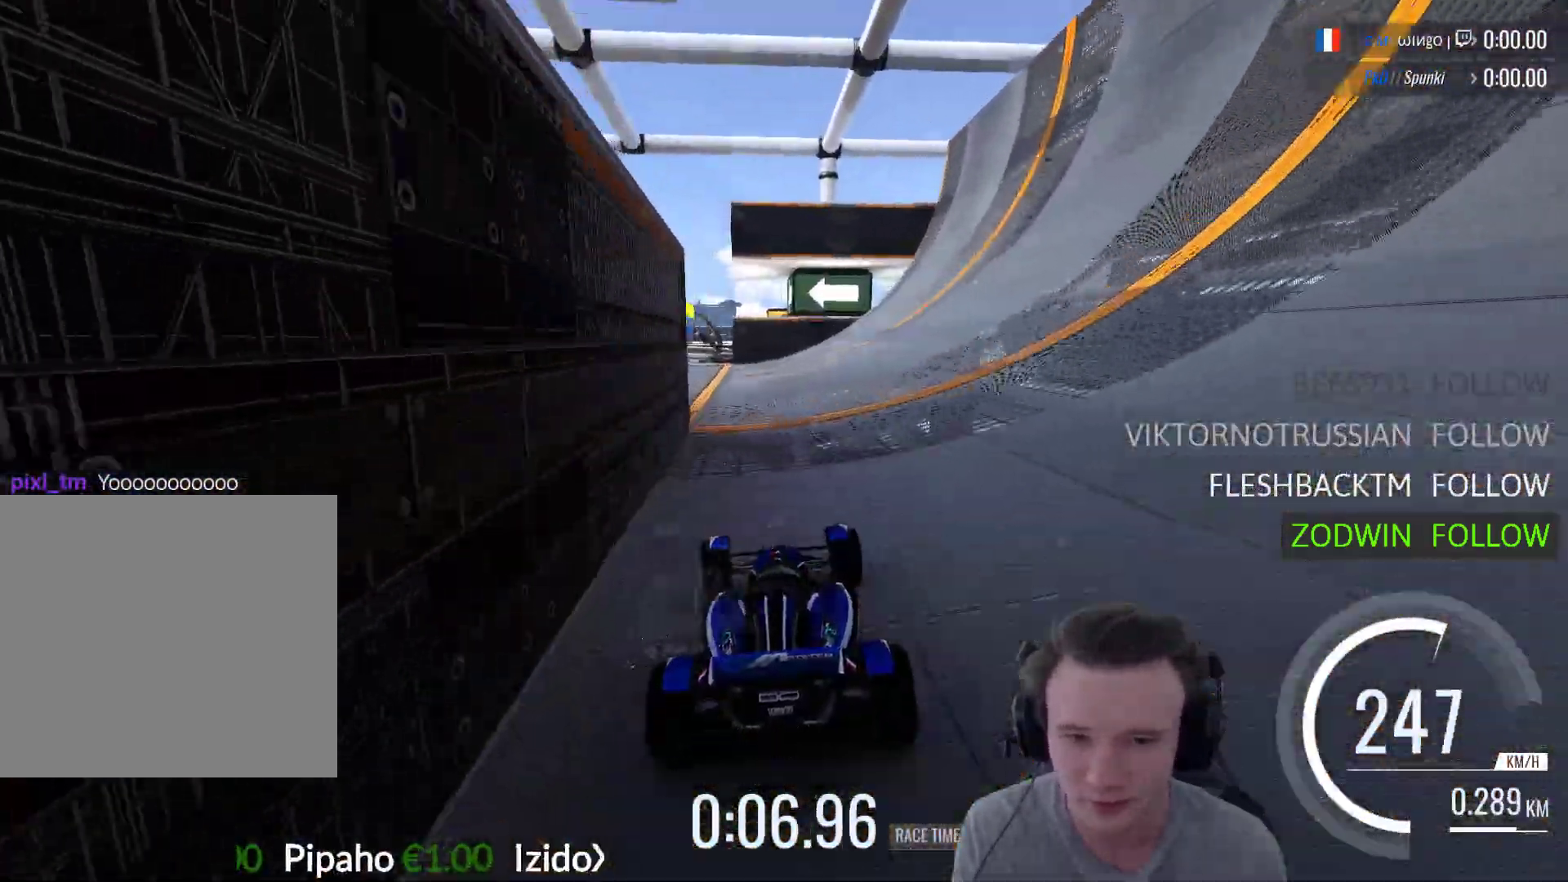
{"buttons": ["A"], "left_stick": "left", "right_stick": "center", "events": [[183, "left_stick", "center"], [483, "left_stick", "left"]]}
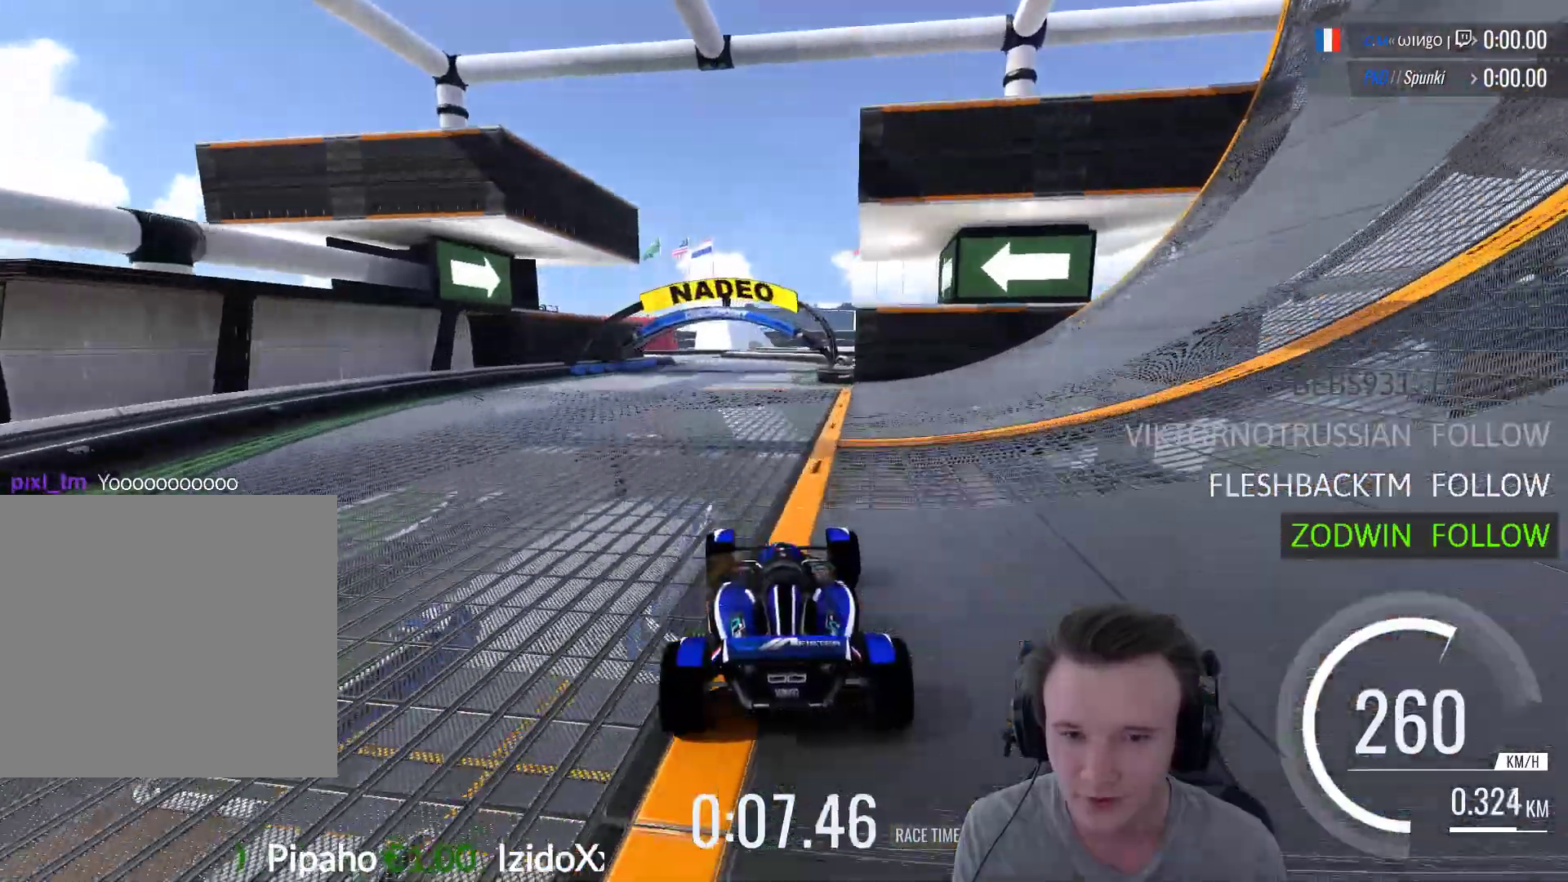
{"buttons": ["A"], "left_stick": "left", "right_stick": "center", "events": [[83, "left_stick", "center"], [383, "left_stick", "left"]]}
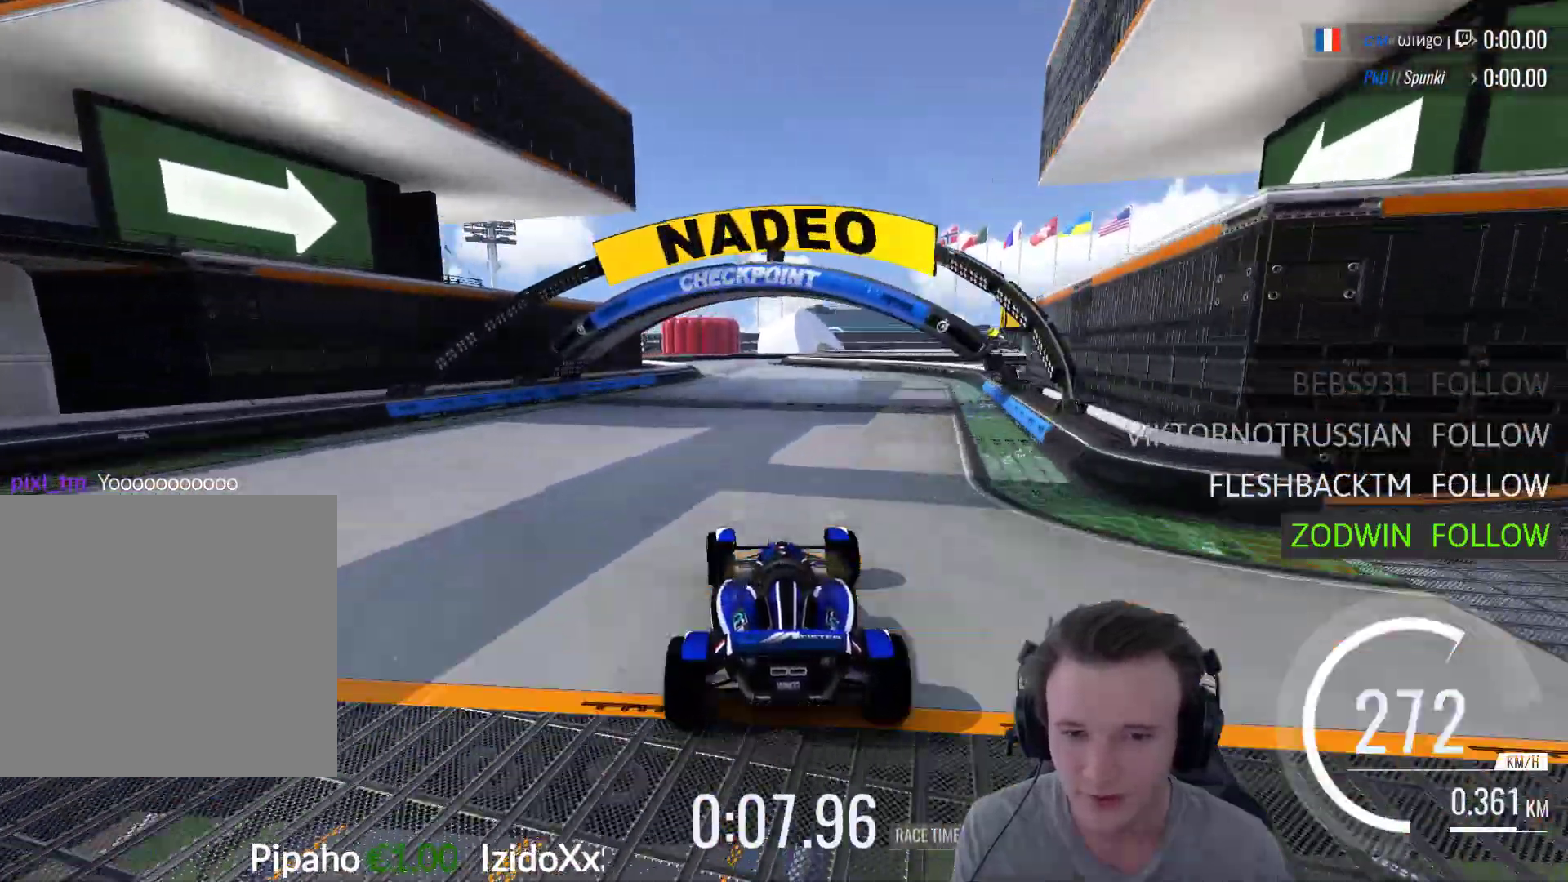
{"buttons": ["A"], "left_stick": "right", "right_stick": "center", "events": [[250, "left_stick", "center"], [383, "left_stick", "right"]]}
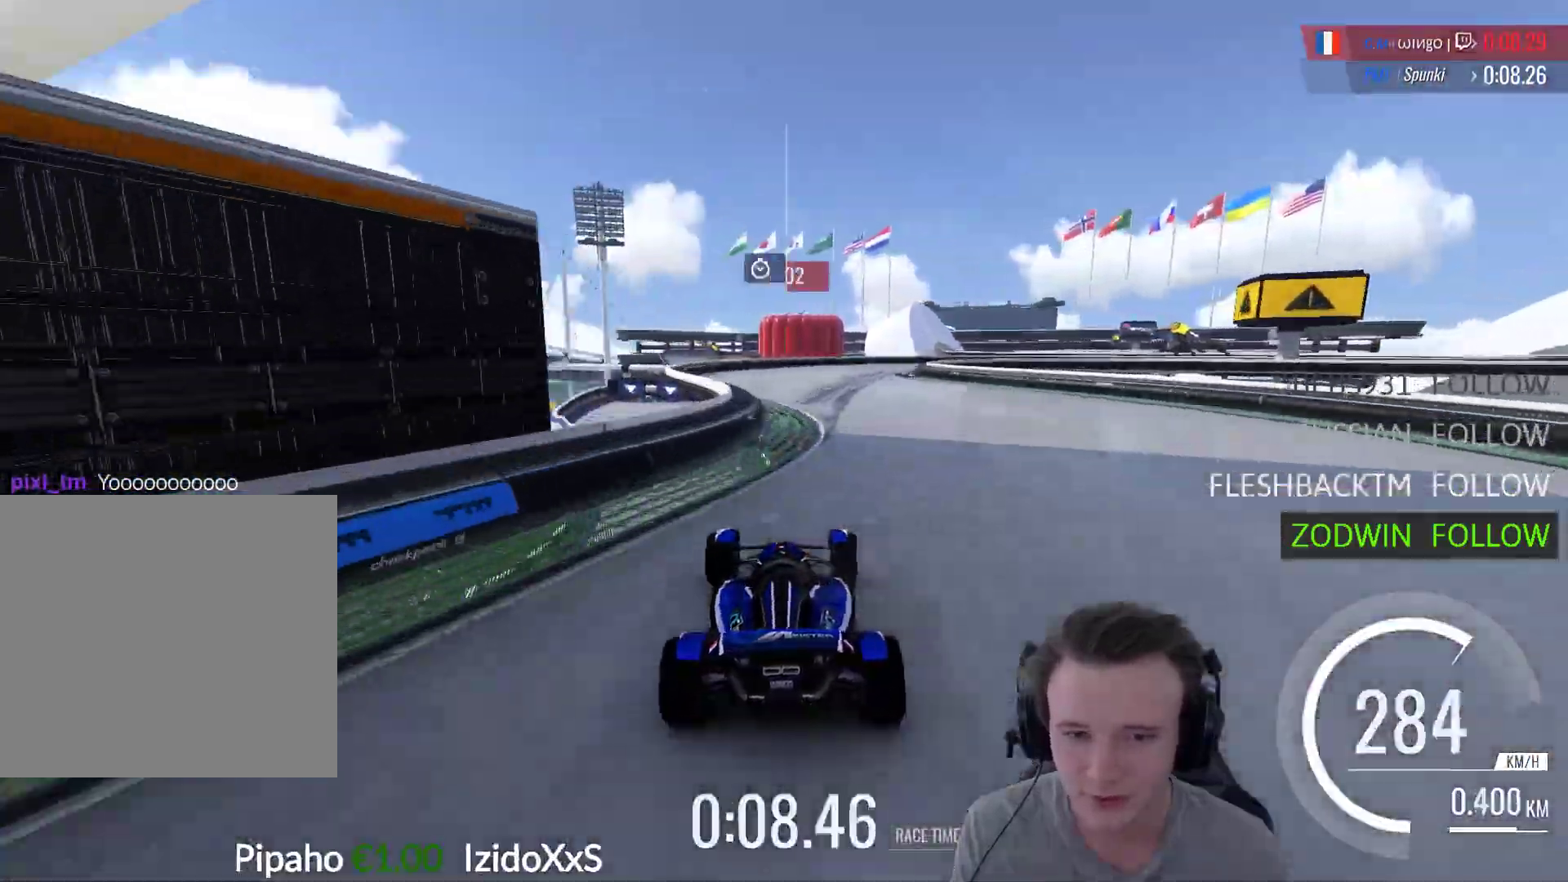
{"buttons": ["A", "R1"], "left_stick": "right", "right_stick": "center", "events": [[183, "R1", "down"]]}
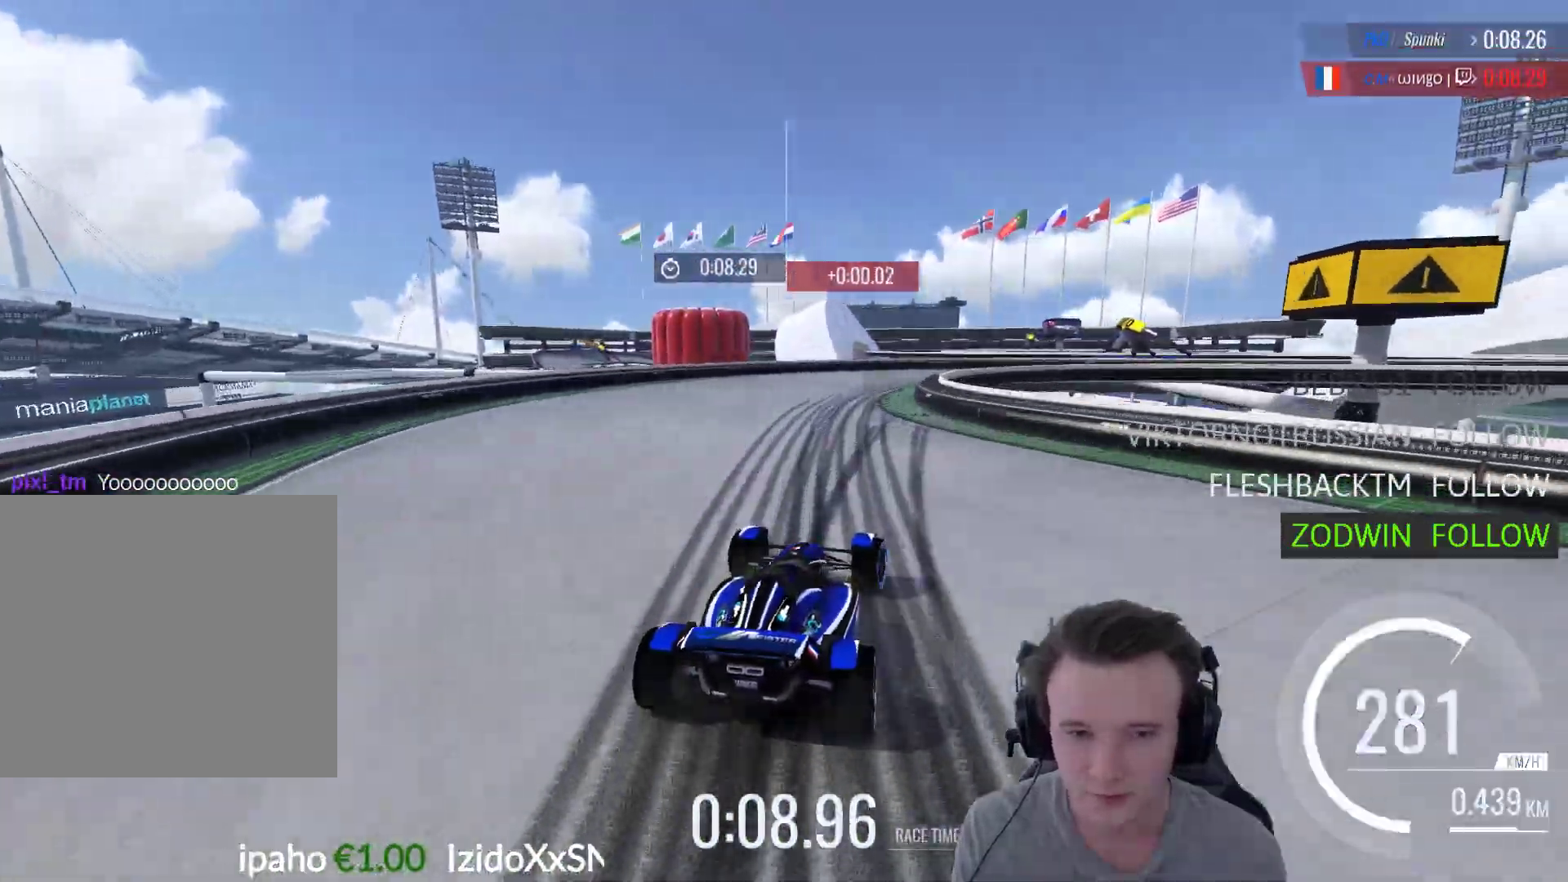
{"buttons": [], "left_stick": "right", "right_stick": "center", "events": [[217, "A", "up"], [350, "R1", "up"]]}
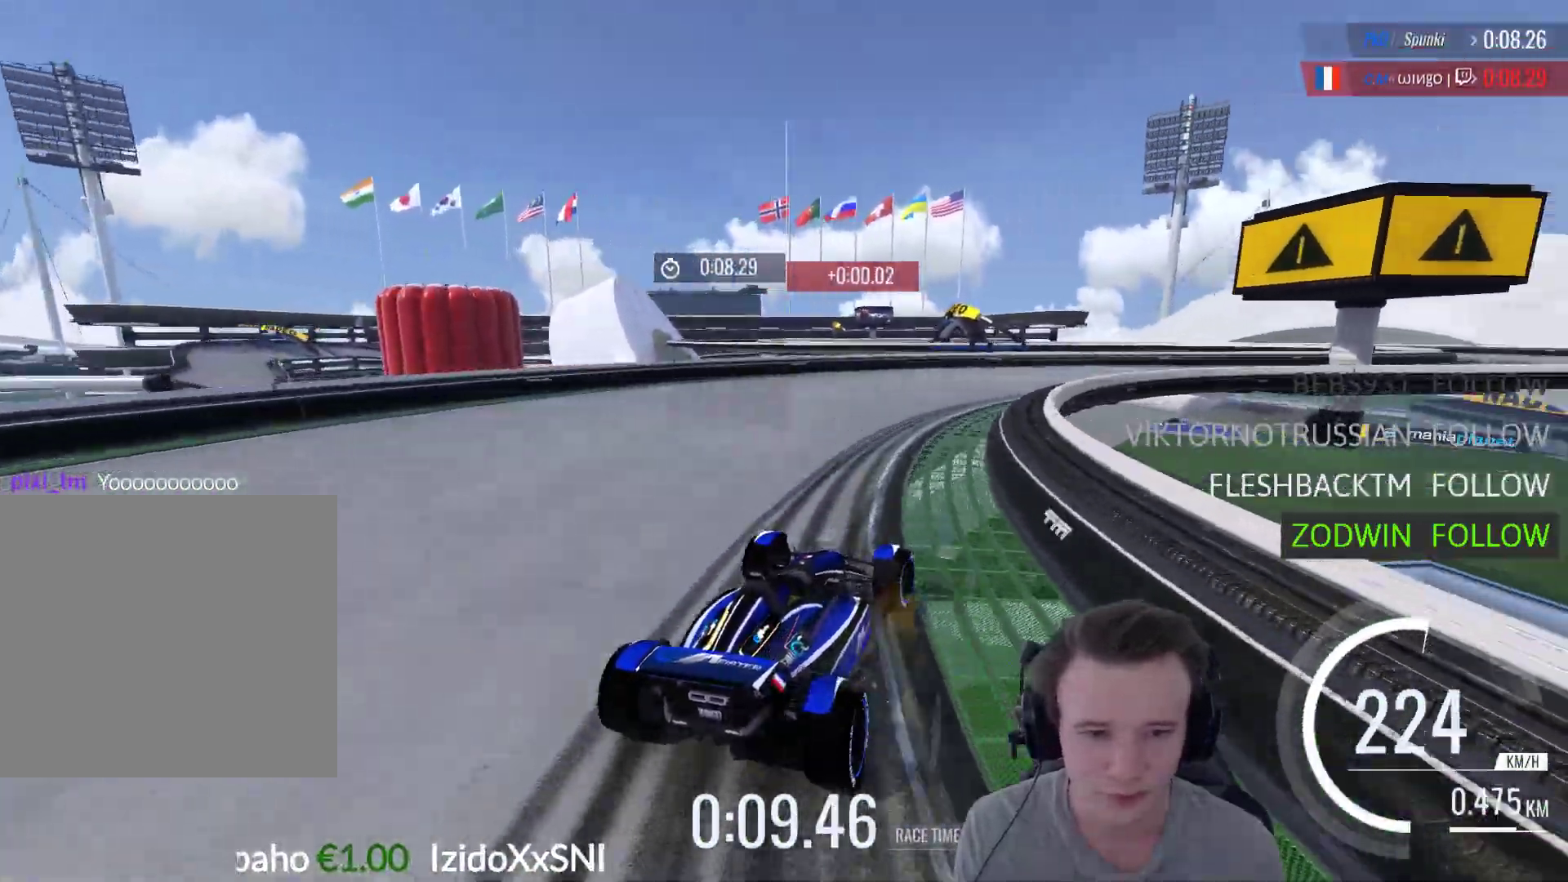
{"buttons": ["A"], "left_stick": "right", "right_stick": "center", "events": [[117, "A", "down"]]}
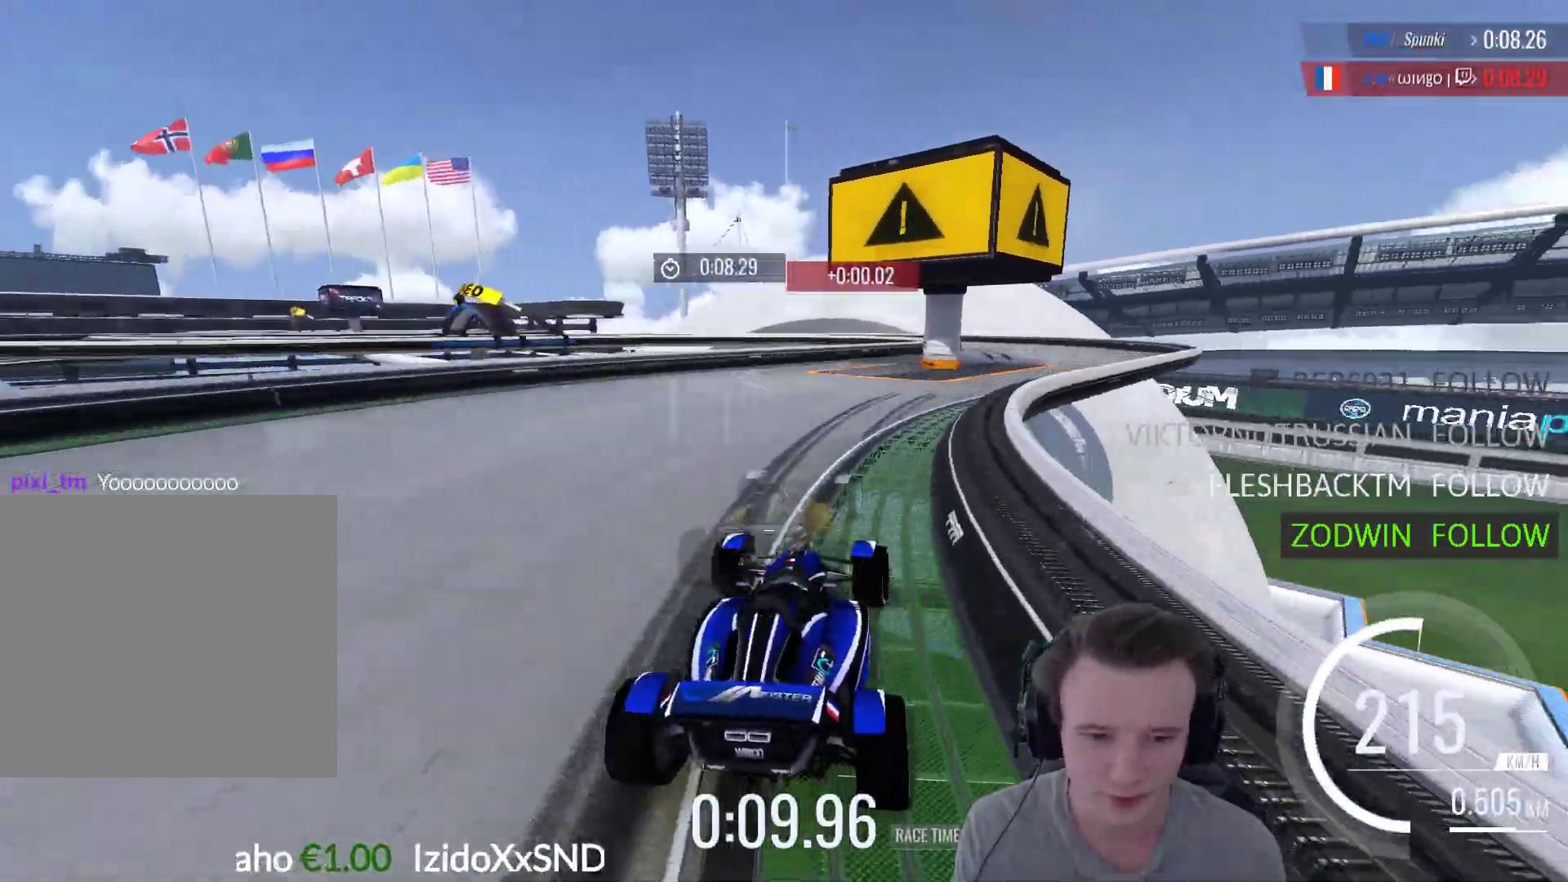
{"buttons": ["A"], "left_stick": "left", "right_stick": "center", "events": [[317, "left_stick", "center"], [383, "left_stick", "left"]]}
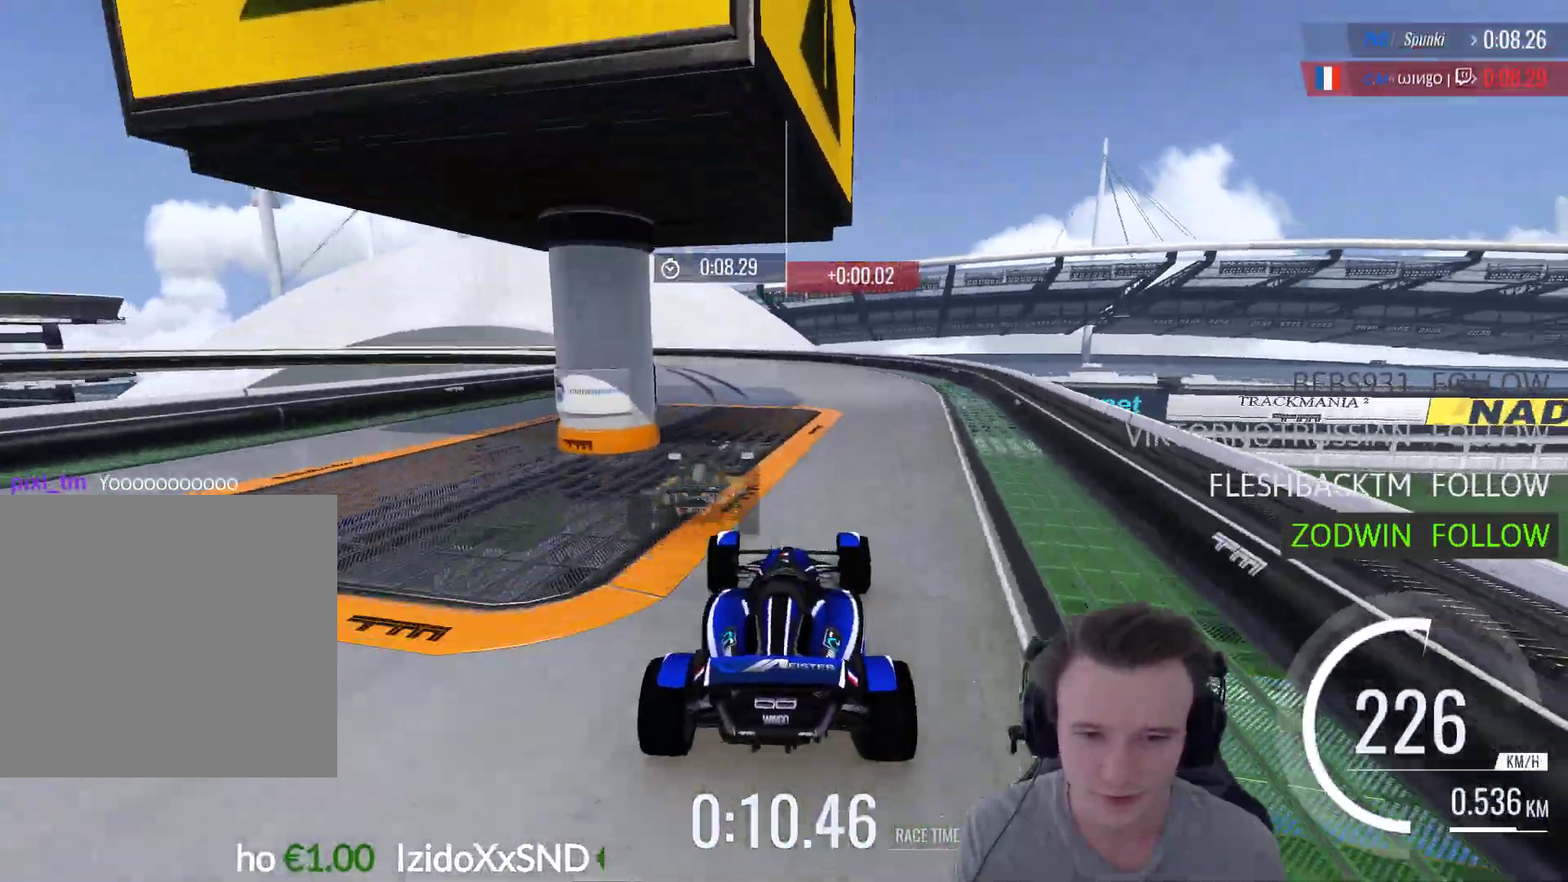
{"buttons": ["A"], "left_stick": "left", "right_stick": "center", "events": []}
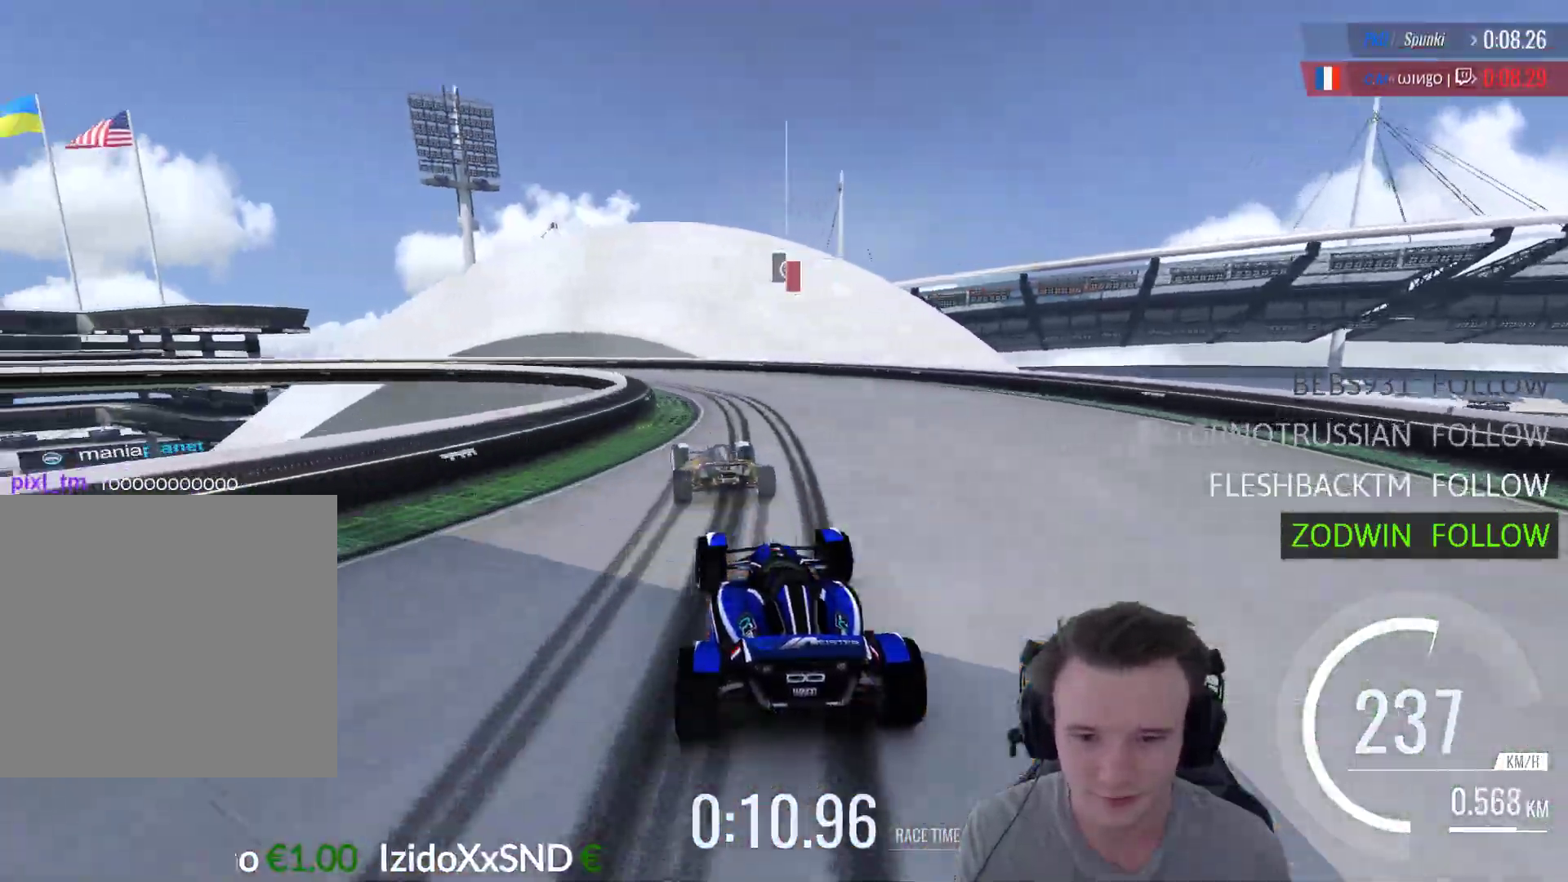
{"buttons": ["R1"], "left_stick": "left", "right_stick": "center", "events": [[17, "R1", "down"], [350, "A", "up"]]}
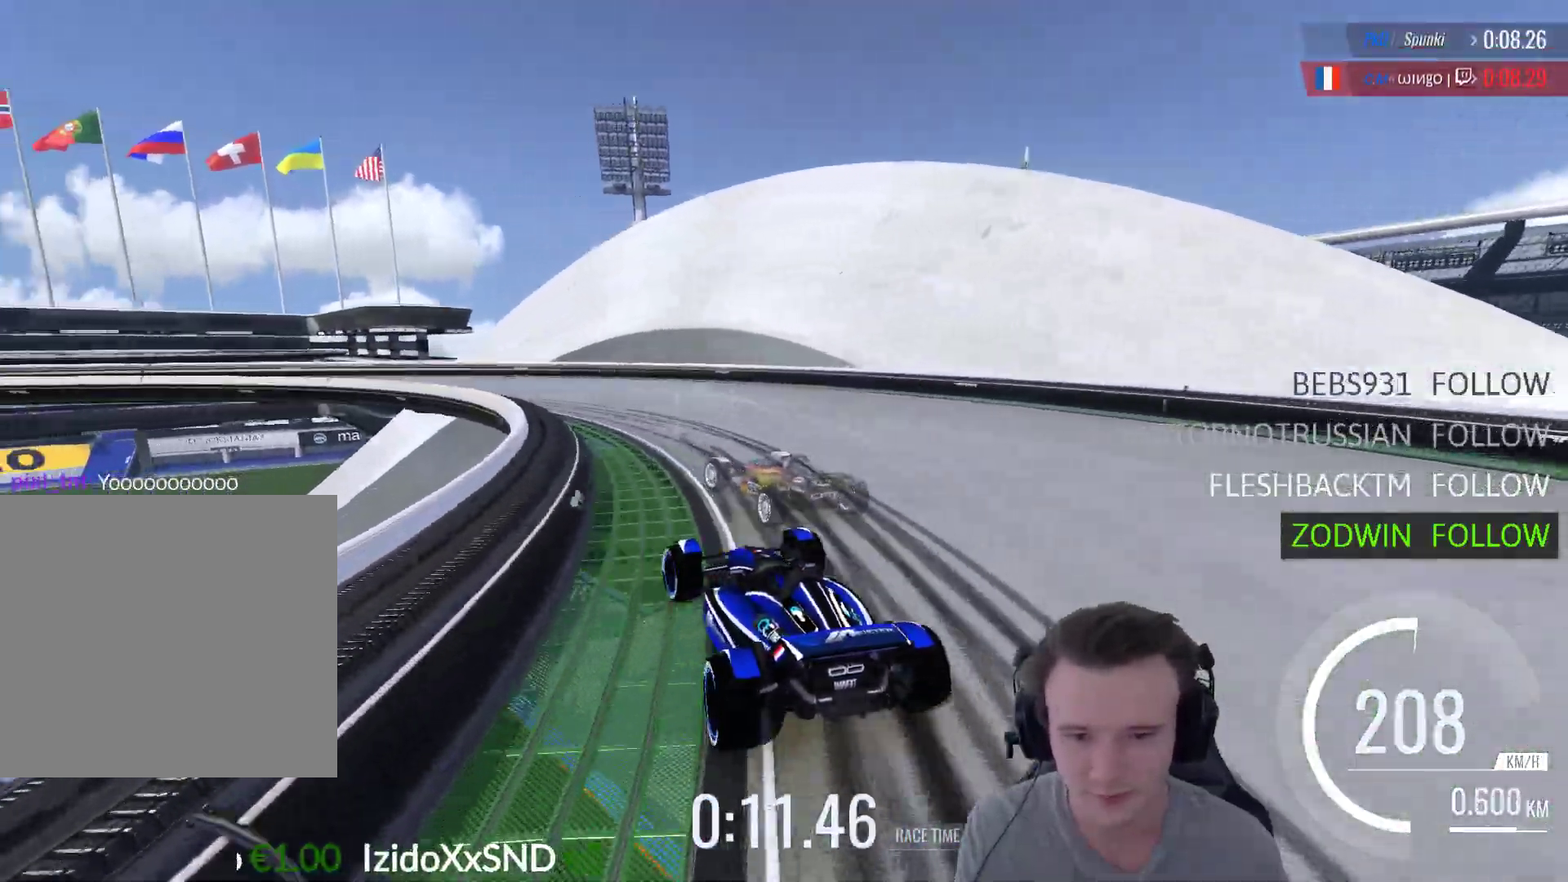
{"buttons": [], "left_stick": "left", "right_stick": "center", "events": [[50, "R1", "up"], [83, "A", "down"], [450, "A", "up"]]}
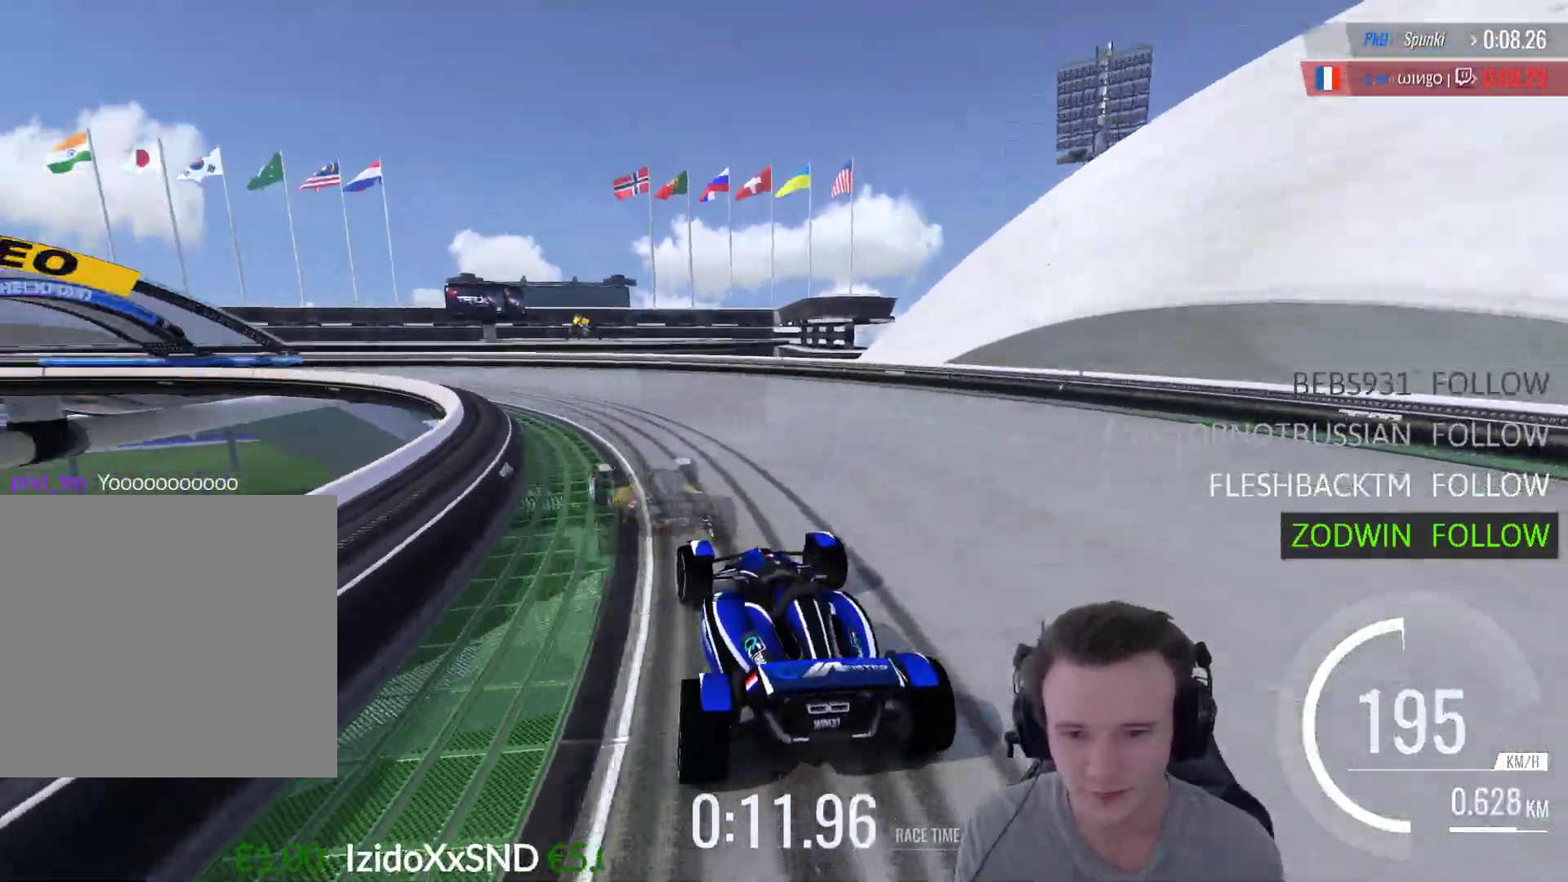
{"buttons": ["A"], "left_stick": "left", "right_stick": "center", "events": [[50, "A", "down"]]}
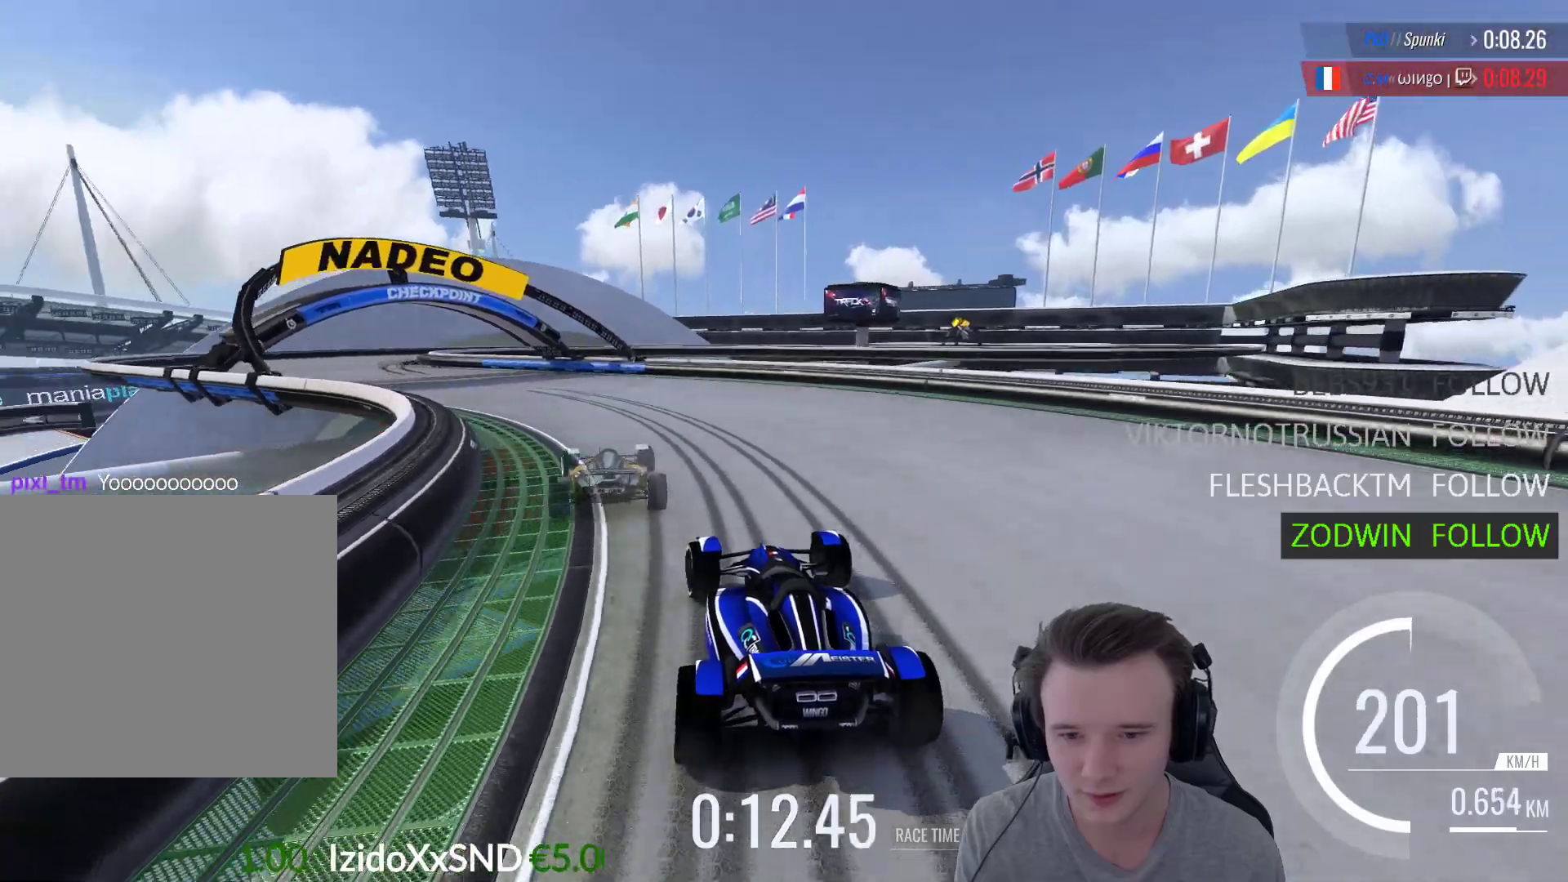
{"buttons": ["A"], "left_stick": "left", "right_stick": "center", "events": []}
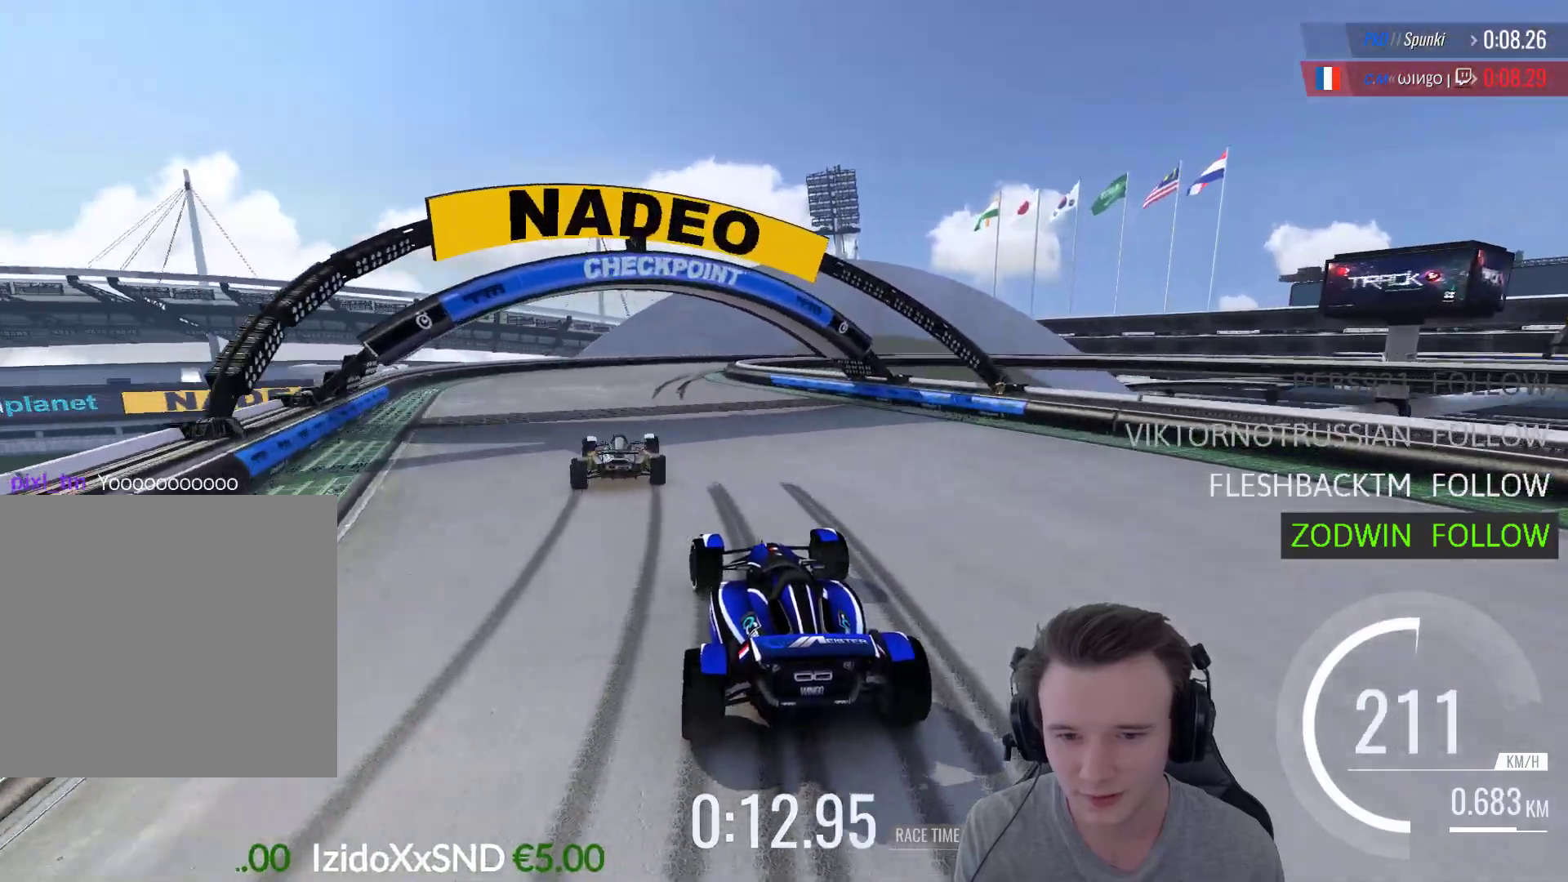
{"buttons": ["A"], "left_stick": "right", "right_stick": "center", "events": [[183, "left_stick", "right"]]}